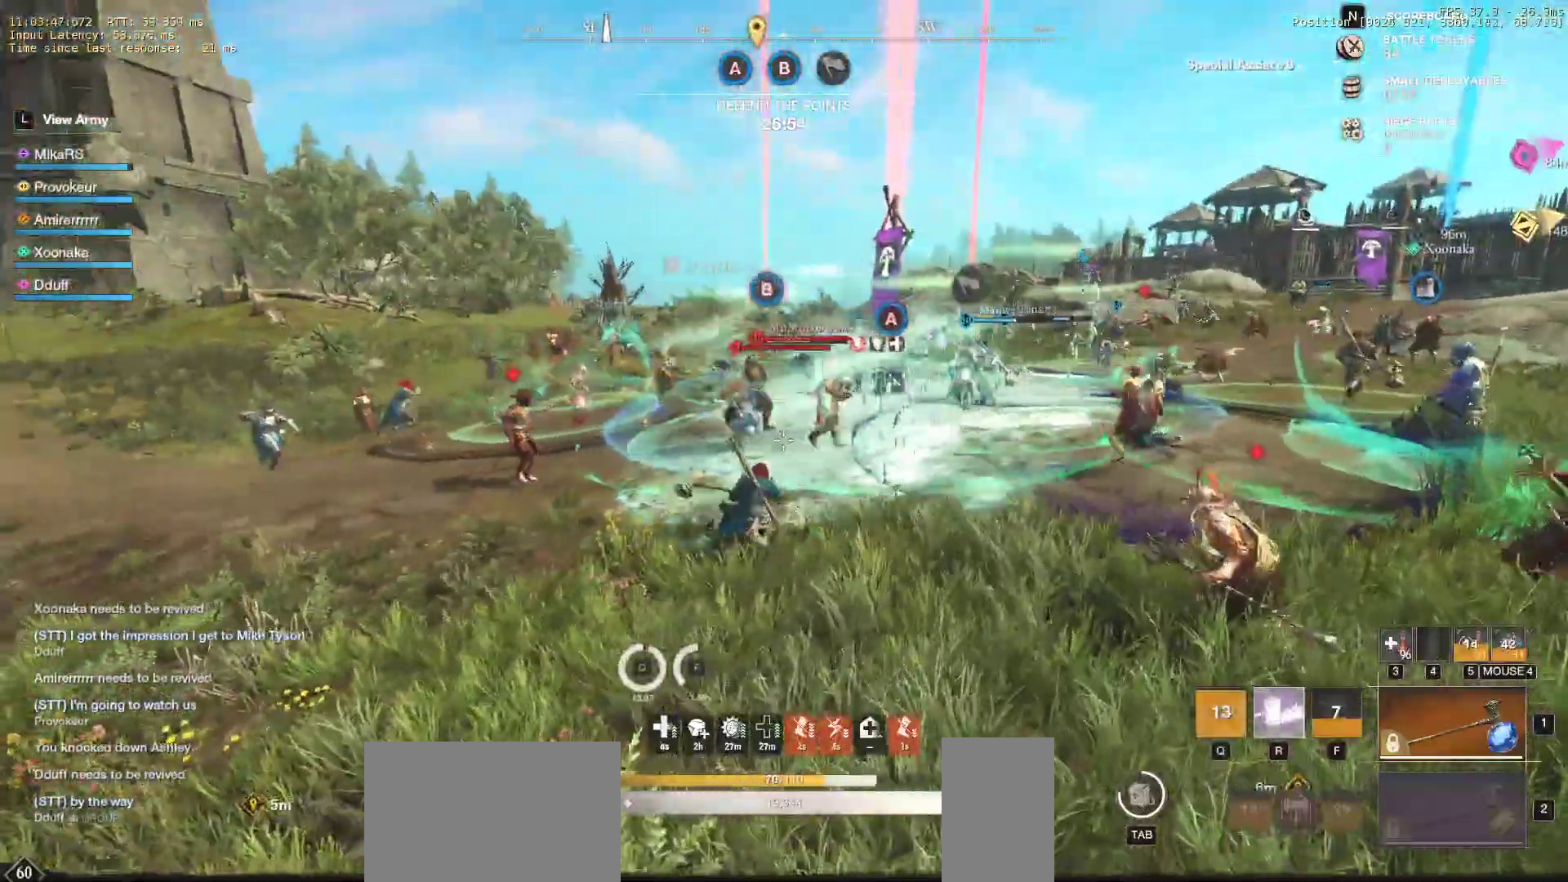
Gameplay with keyboard and mouse; each line is a JSON object with the keys and mouse buttons held at the frame after it. "events" lists presses ("down") and releases ("up") of "a", "ctrl", "d", "e", "f", "q", "r", "s", "shift", "space", "tab", "w", "mouse_left", "mouse_wheel", "mouse_right" and "mouse_mb5" between this image and that frame as [ms after this image, input, new state], when the widget could be followed in between. "mouse_left", "mouse_wheel", "mouse_right", "mouse_mb5" = the "left", "wheel", "right", "mb5" buttons of the "mouse" list. No other keys are recorded. "wheel" means that the mouse wheel is clicked or scrolled. Mouse movement is not recorded. Not read: mouse_mb4.
{"keys": ["a", "s"], "mouse": [], "events": [[17, "mouse_wheel", "up"], [100, "r", "up"], [267, "a", "down"]]}
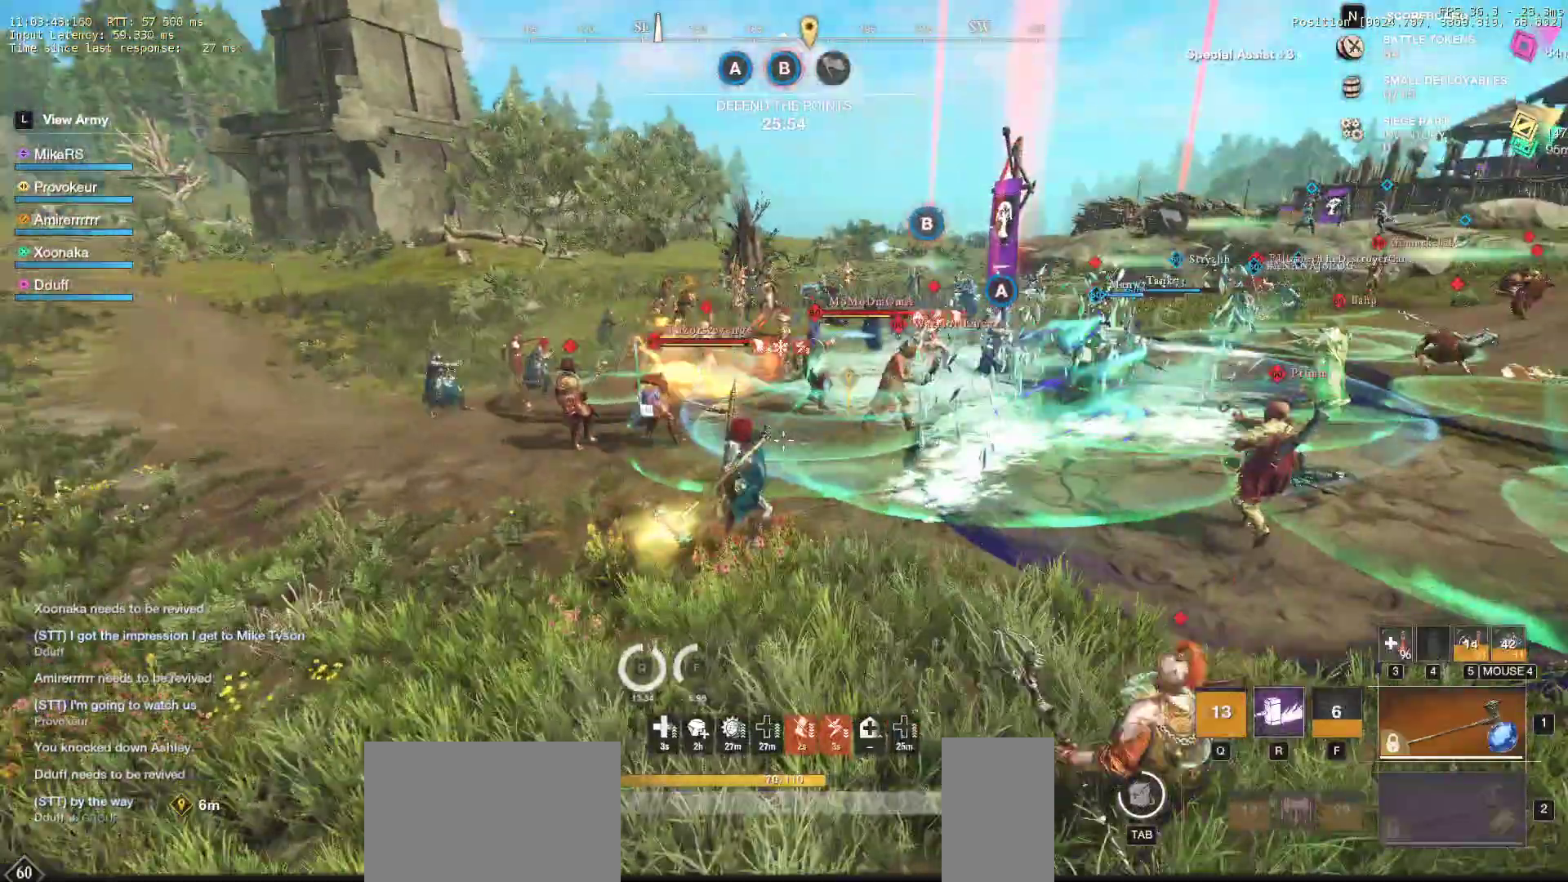
{"keys": ["d", "w"], "mouse": [], "events": [[17, "s", "up"], [133, "w", "down"], [217, "a", "up"], [217, "d", "down"]]}
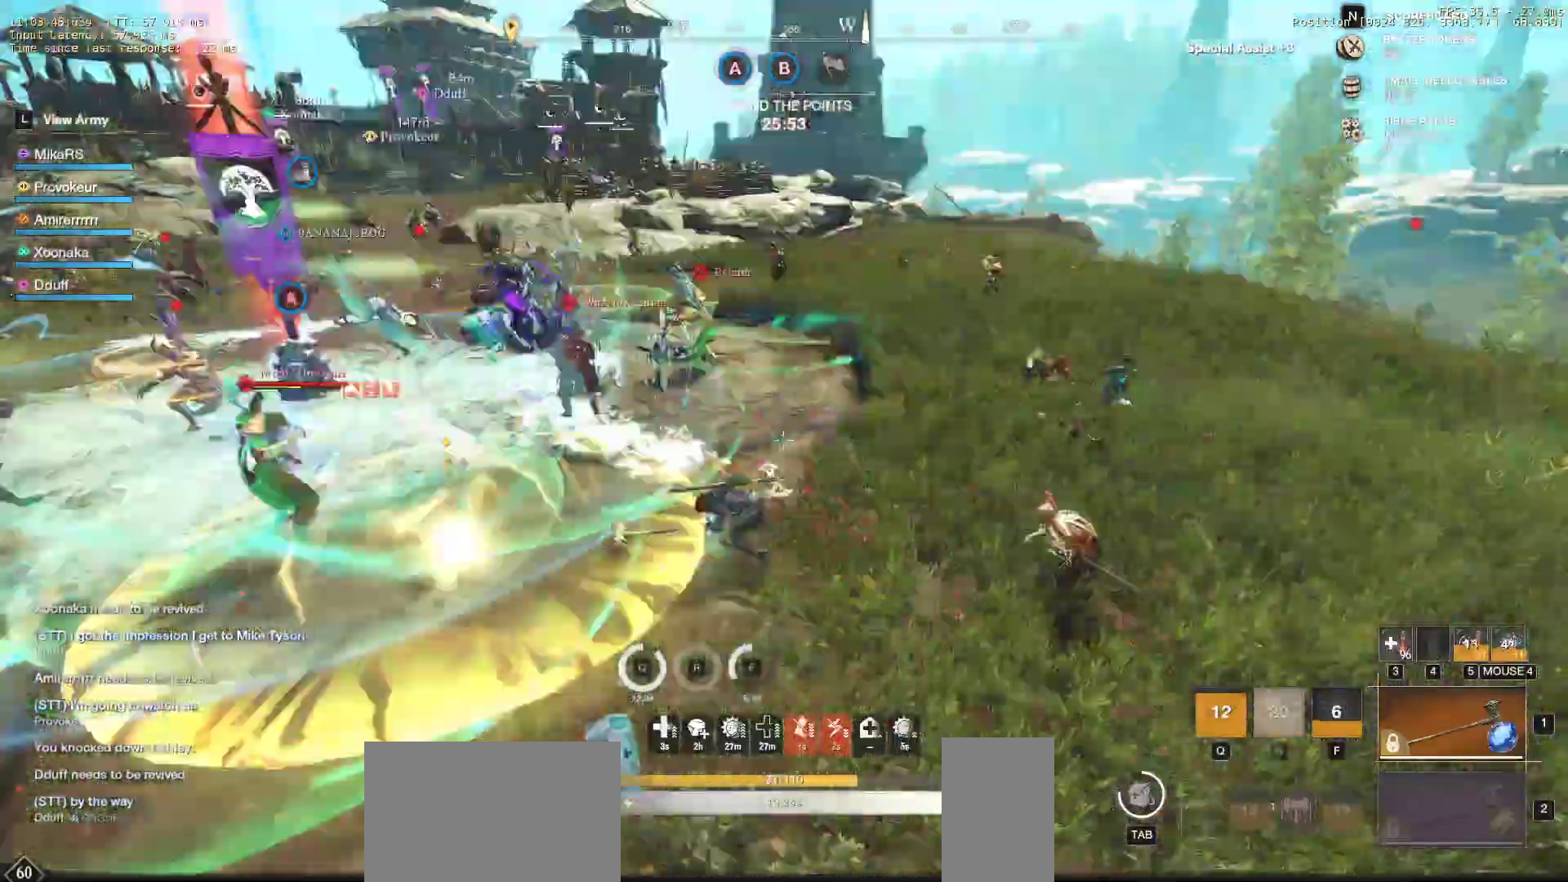
{"keys": ["d", "w"], "mouse": []}
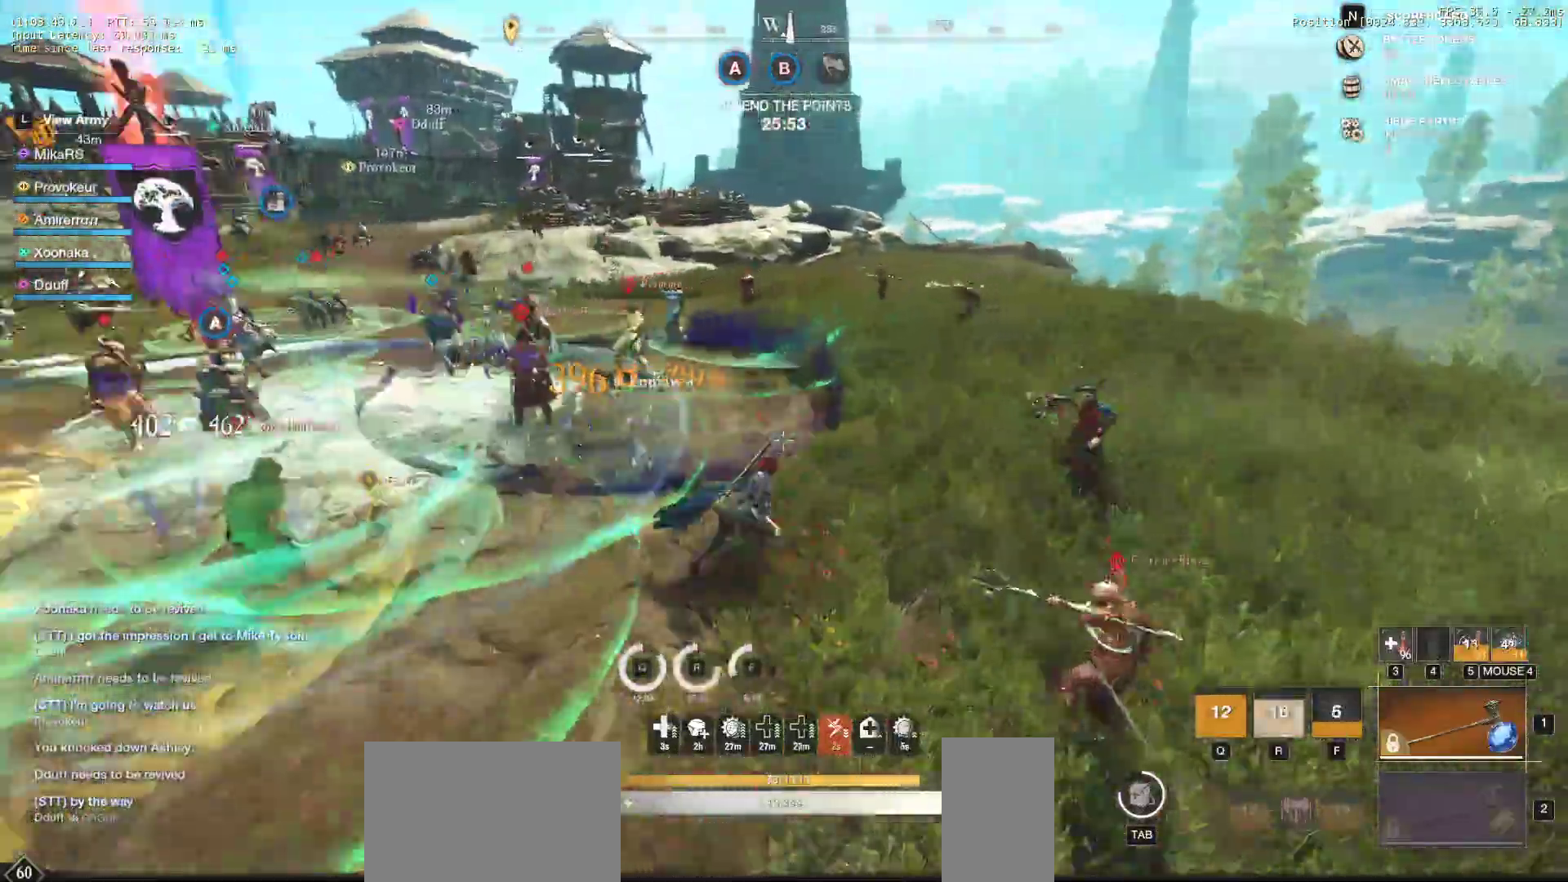
{"keys": ["d", "w"], "mouse": [], "events": []}
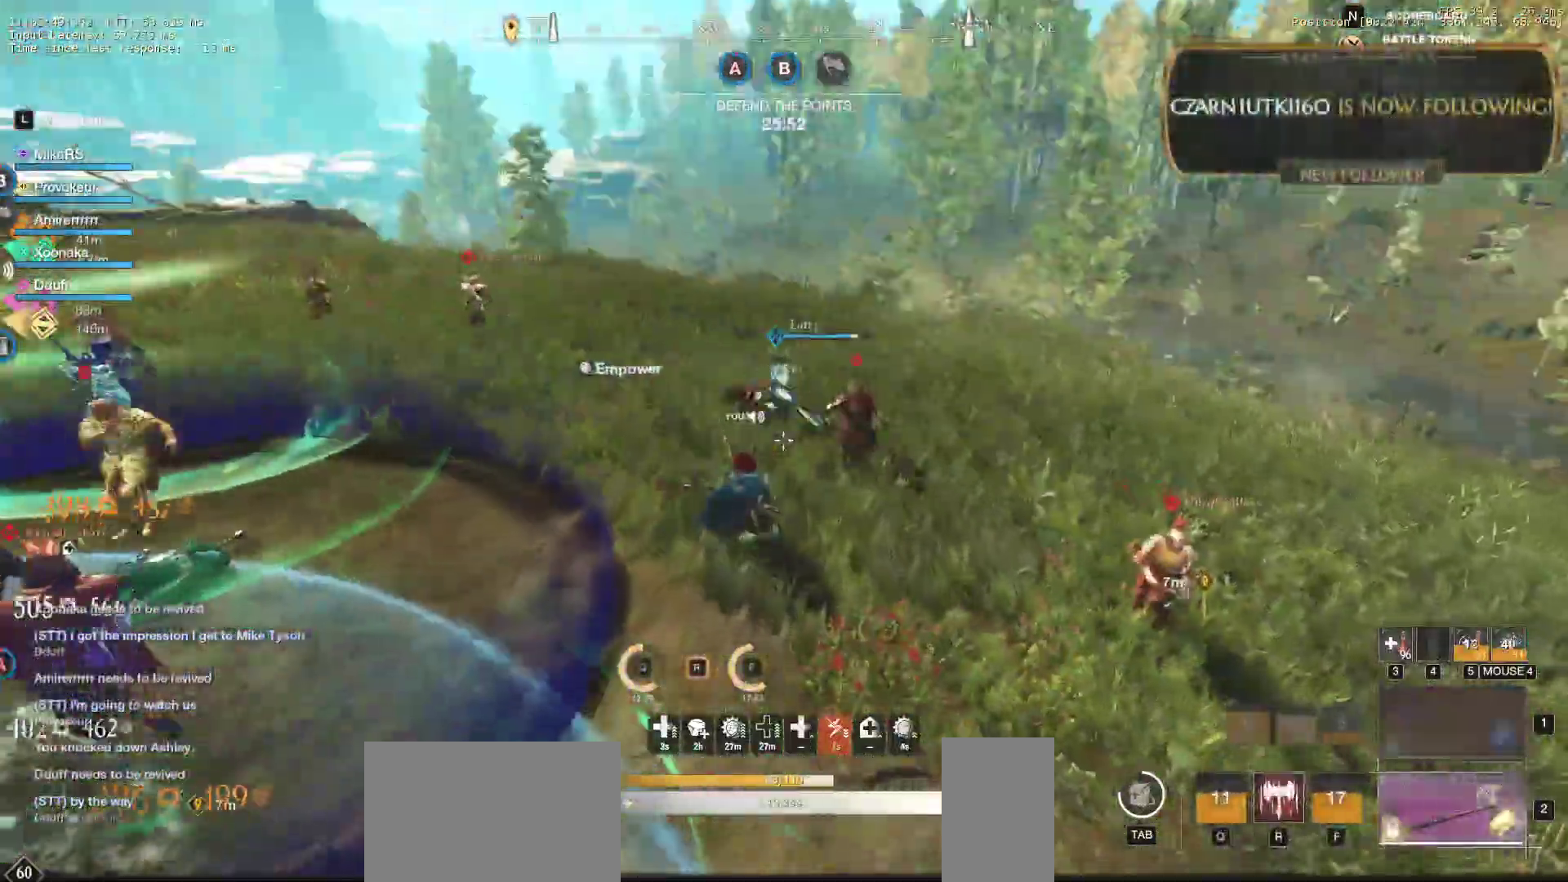
{"keys": ["w"], "mouse": ["left"], "events": [[250, "d", "up"], [450, "mouse_left", "down"]]}
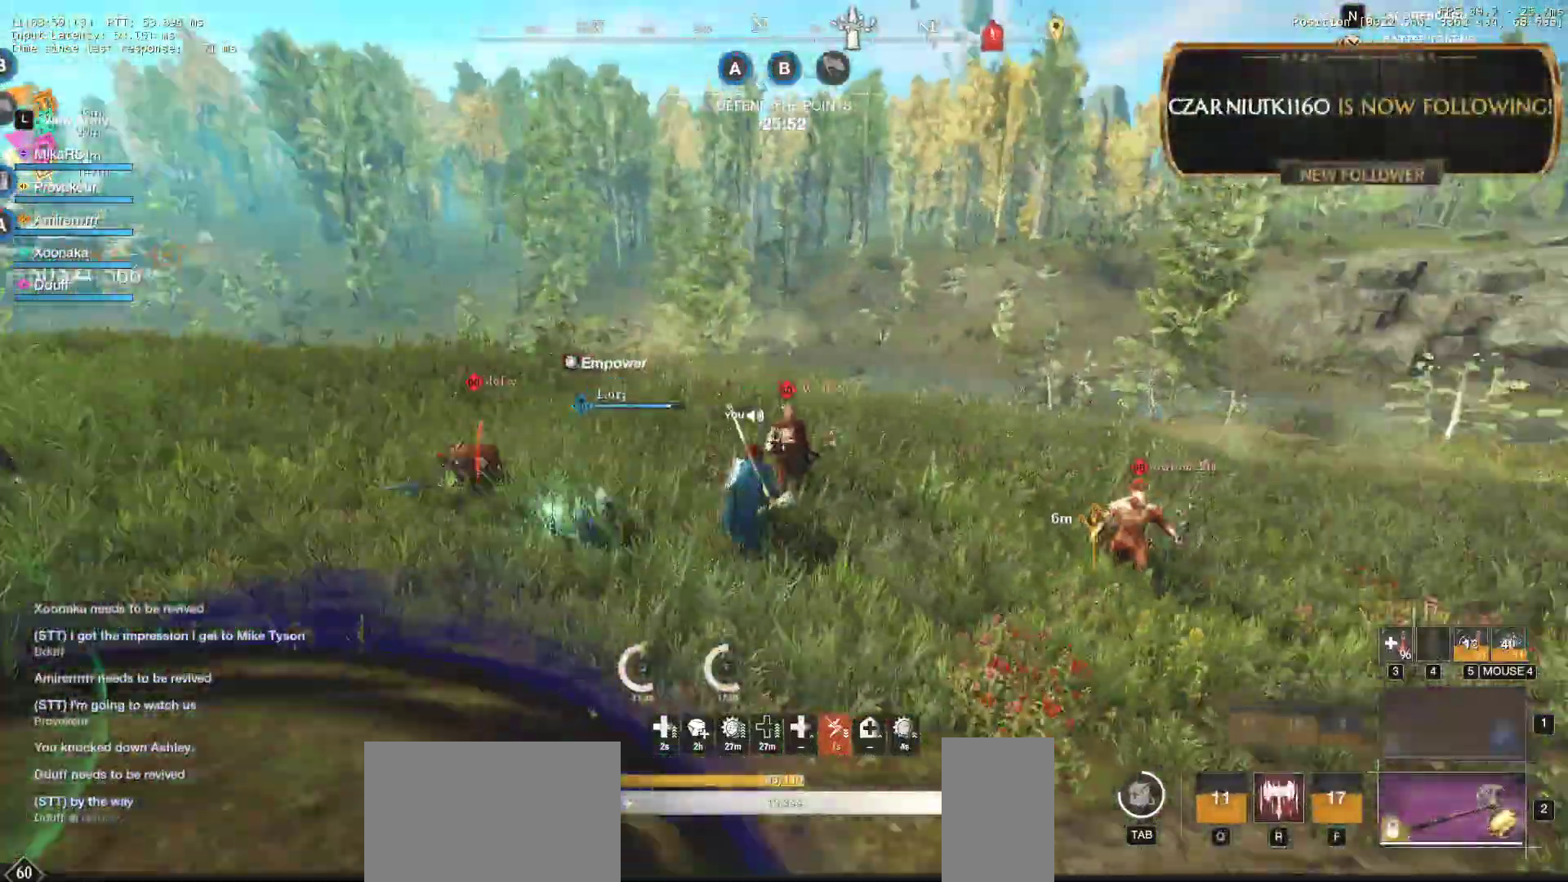
{"keys": ["d", "w"], "mouse": ["left"], "events": [[33, "mouse_left", "up"], [100, "mouse_left", "down"], [200, "mouse_left", "up"], [250, "mouse_left", "down"], [367, "mouse_left", "up"], [417, "mouse_left", "down"], [500, "d", "down"]]}
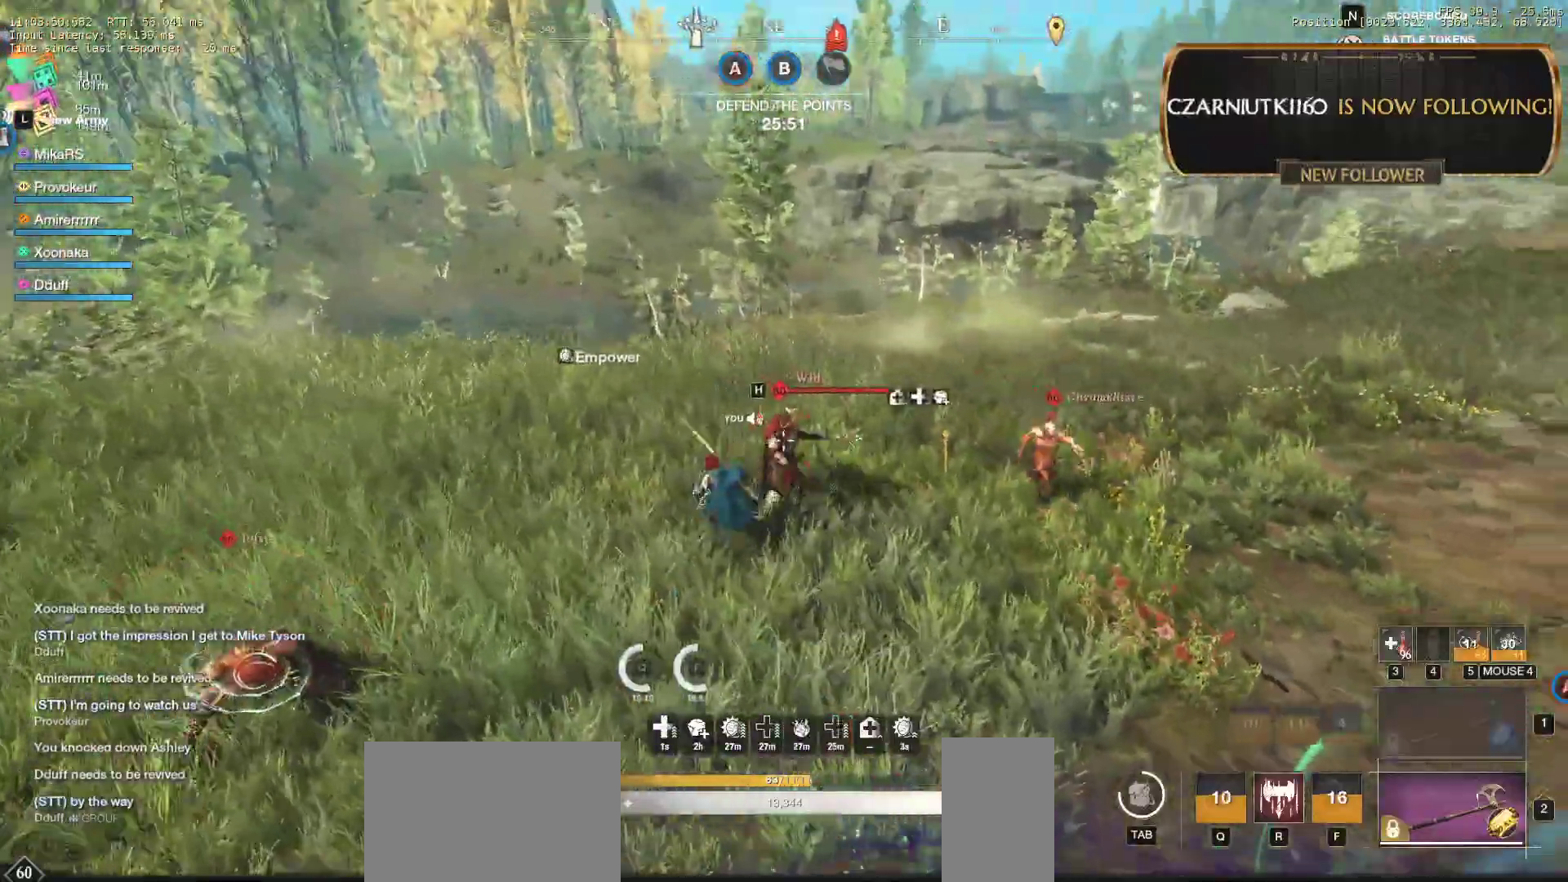
{"keys": ["w"], "mouse": ["left"], "events": [[17, "mouse_left", "up"], [67, "shift", "down"], [217, "shift", "up"], [267, "mouse_left", "down"], [383, "mouse_left", "up"], [433, "d", "up"], [450, "mouse_left", "down"]]}
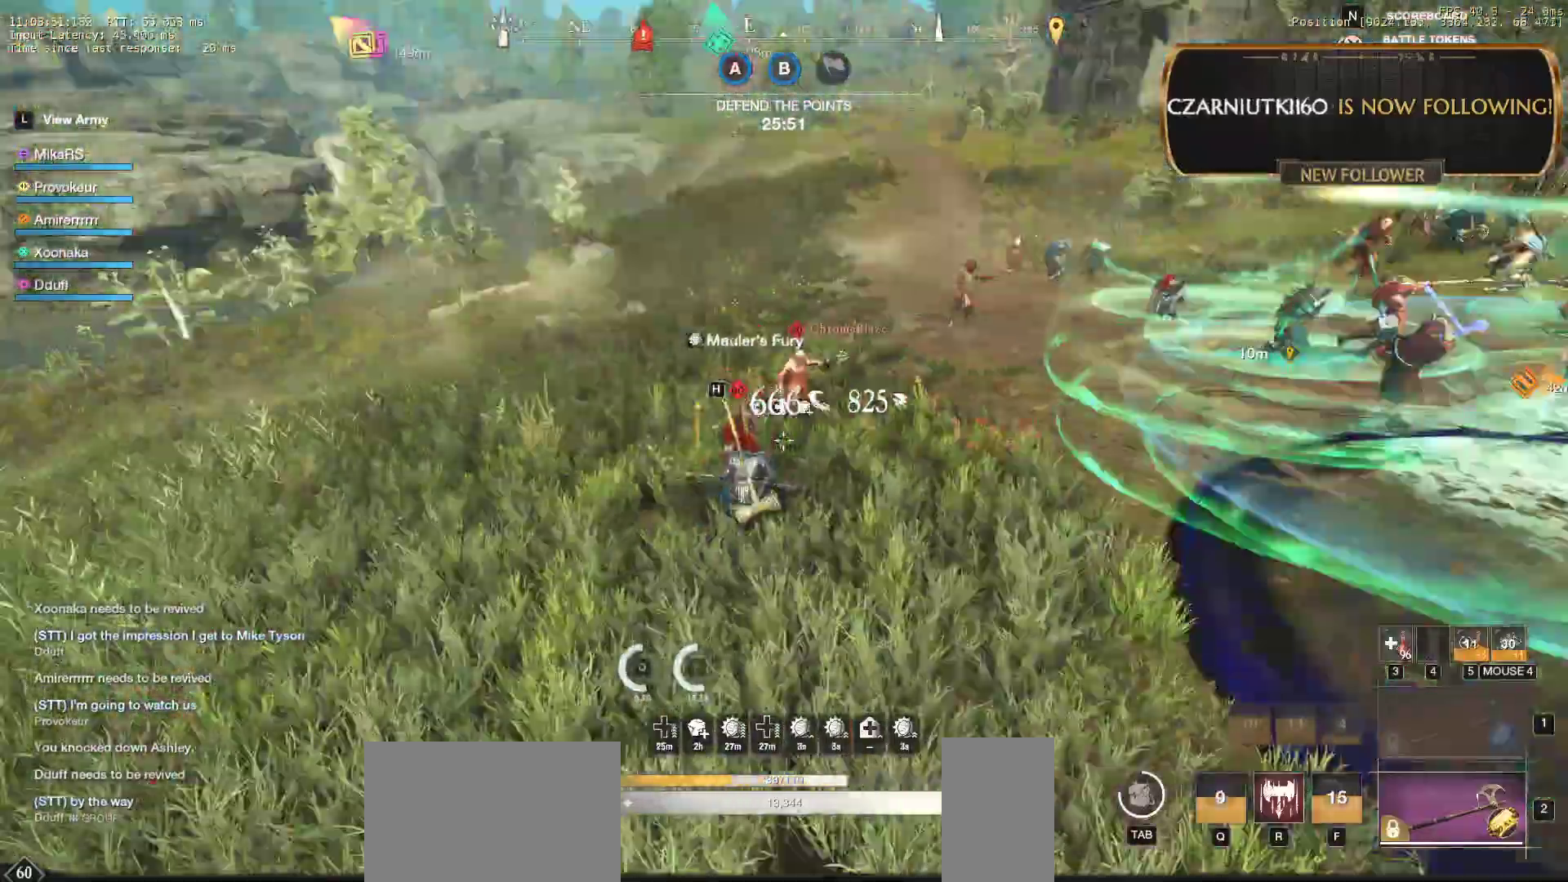
{"keys": ["r", "w"], "mouse": ["left"], "events": [[50, "mouse_left", "up"], [133, "mouse_left", "down"], [233, "mouse_left", "up"], [300, "mouse_left", "down"], [350, "r", "down"], [400, "mouse_left", "up"], [433, "r", "up"], [500, "mouse_left", "down"], [500, "r", "down"]]}
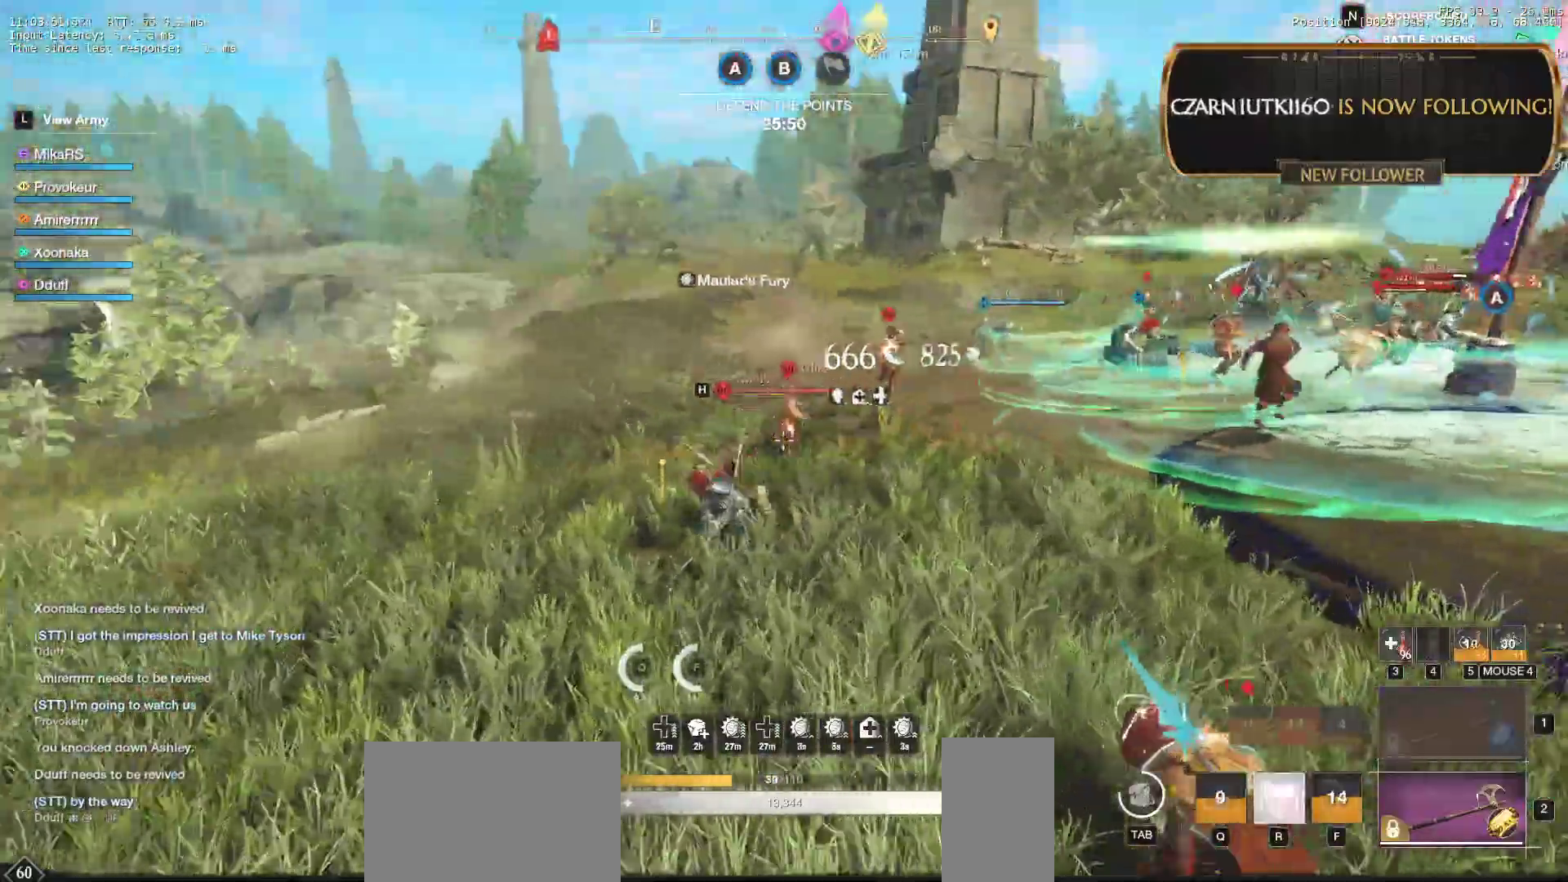
{"keys": ["w"], "mouse": [], "events": [[83, "mouse_left", "up"], [100, "r", "up"], [167, "mouse_left", "down"], [250, "mouse_left", "up"], [317, "mouse_left", "down"], [417, "mouse_left", "up"]]}
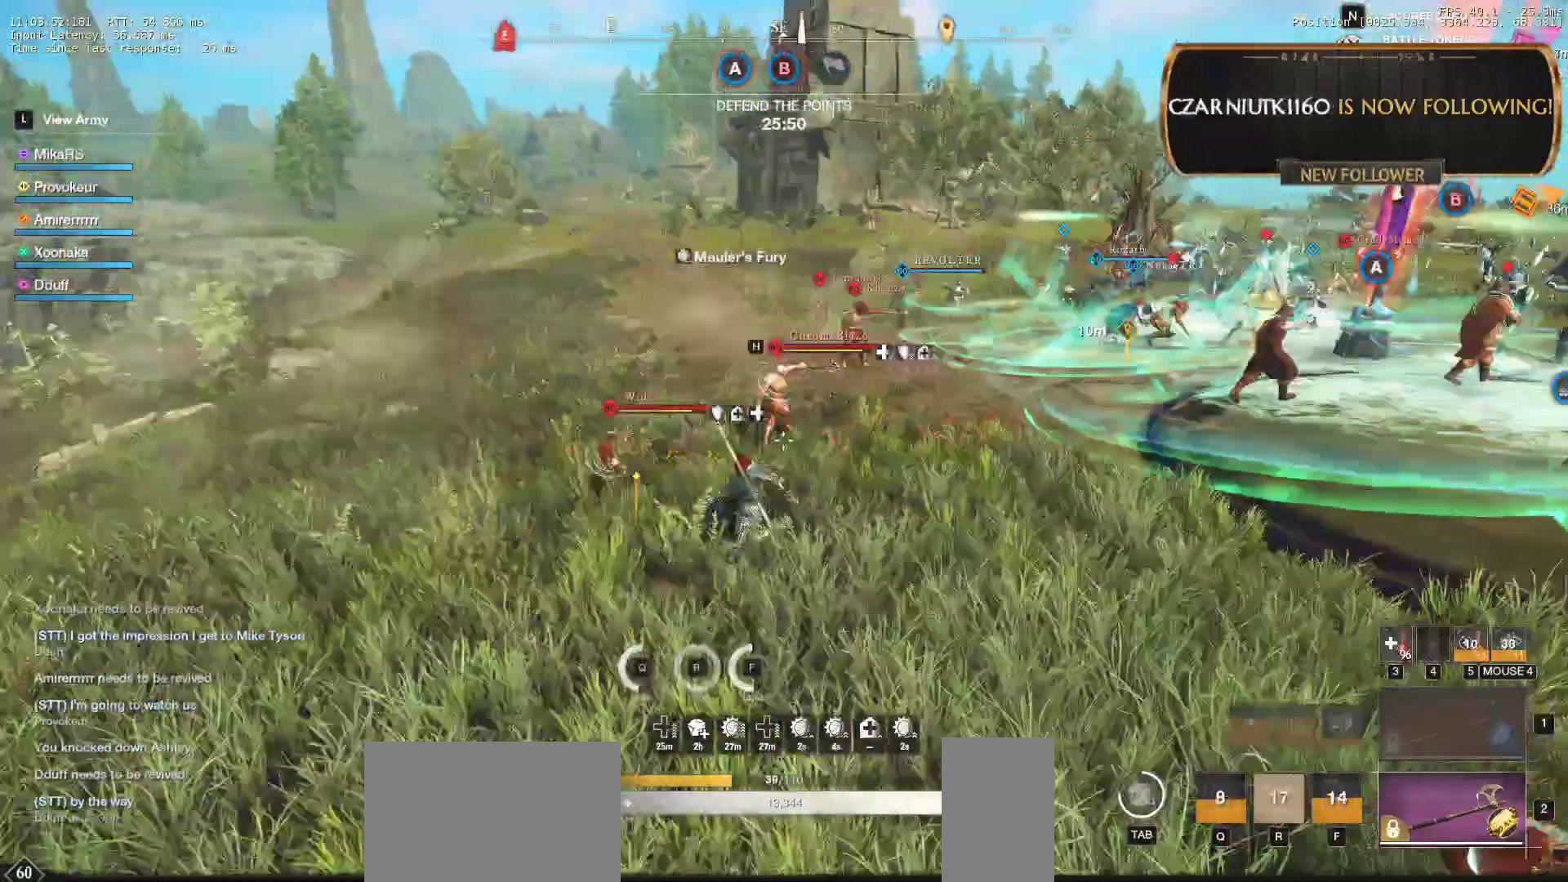
{"keys": ["w"], "mouse": [], "events": [[17, "mouse_left", "down"], [133, "mouse_left", "up"]]}
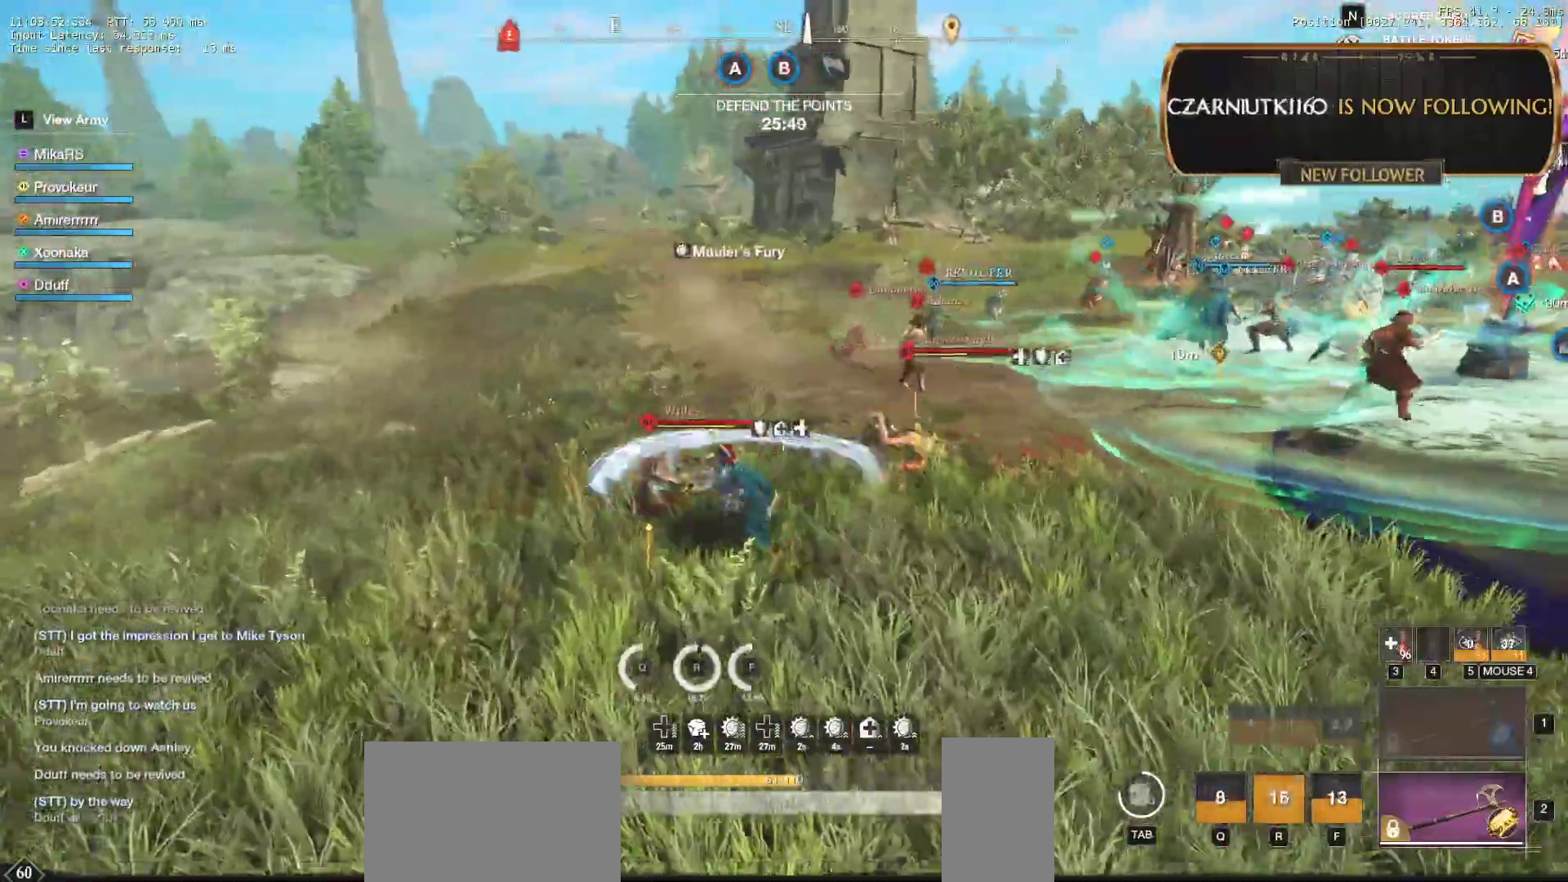
{"keys": ["w"], "mouse": [], "events": [[350, "shift", "down"], [417, "mouse_left", "down"], [450, "shift", "up"], [500, "mouse_left", "up"]]}
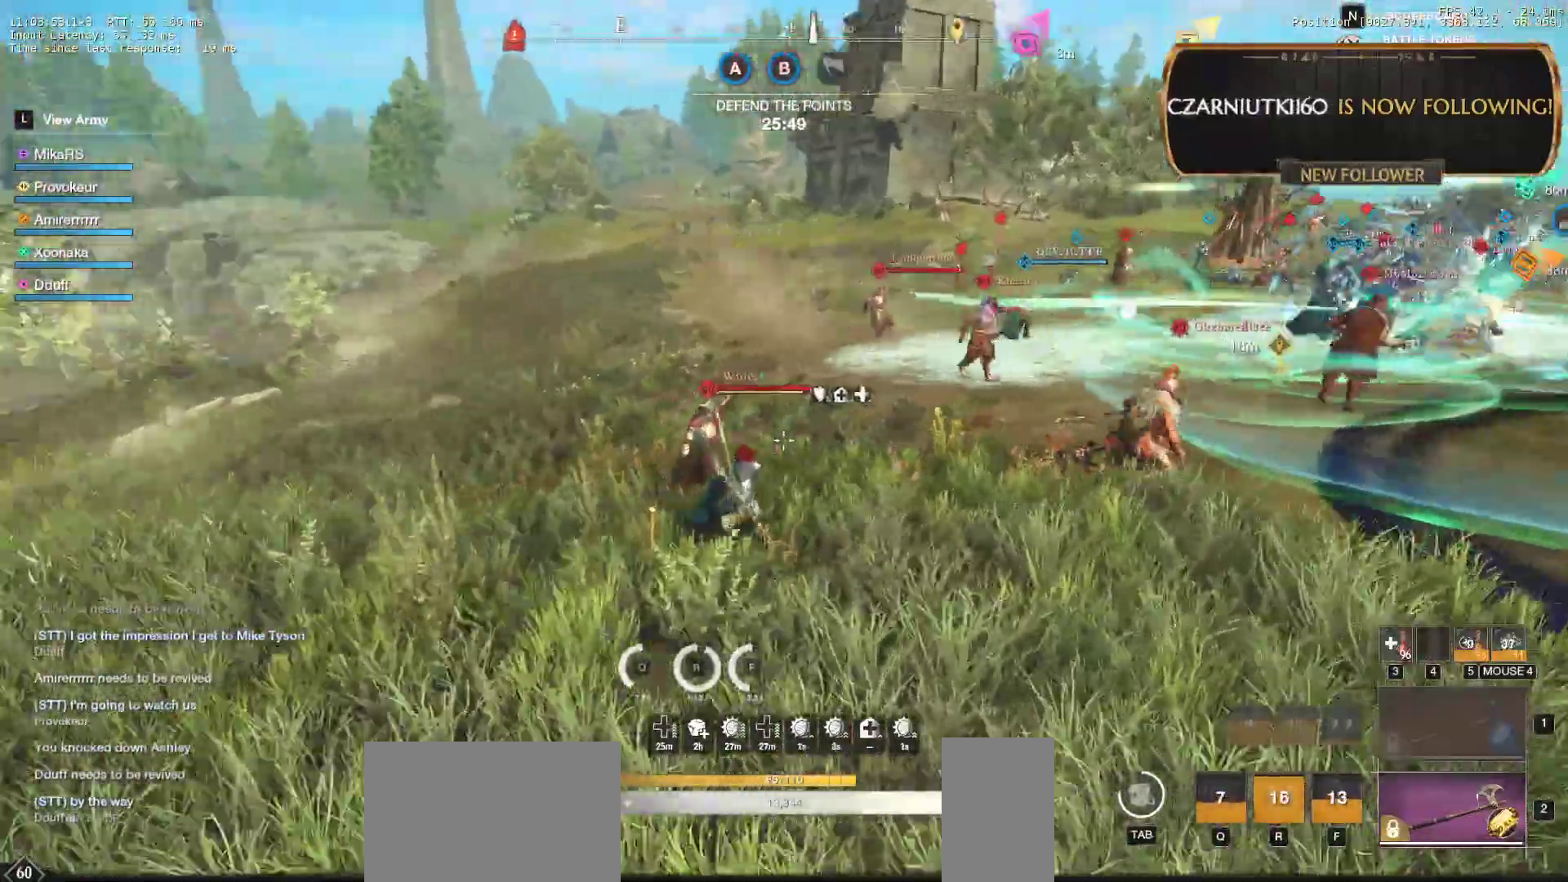
{"keys": ["w"], "mouse": ["left"], "events": [[83, "mouse_left", "down"], [167, "mouse_left", "up"], [233, "mouse_left", "down"], [233, "space", "down"], [317, "space", "up"], [350, "mouse_left", "up"], [417, "mouse_left", "down"]]}
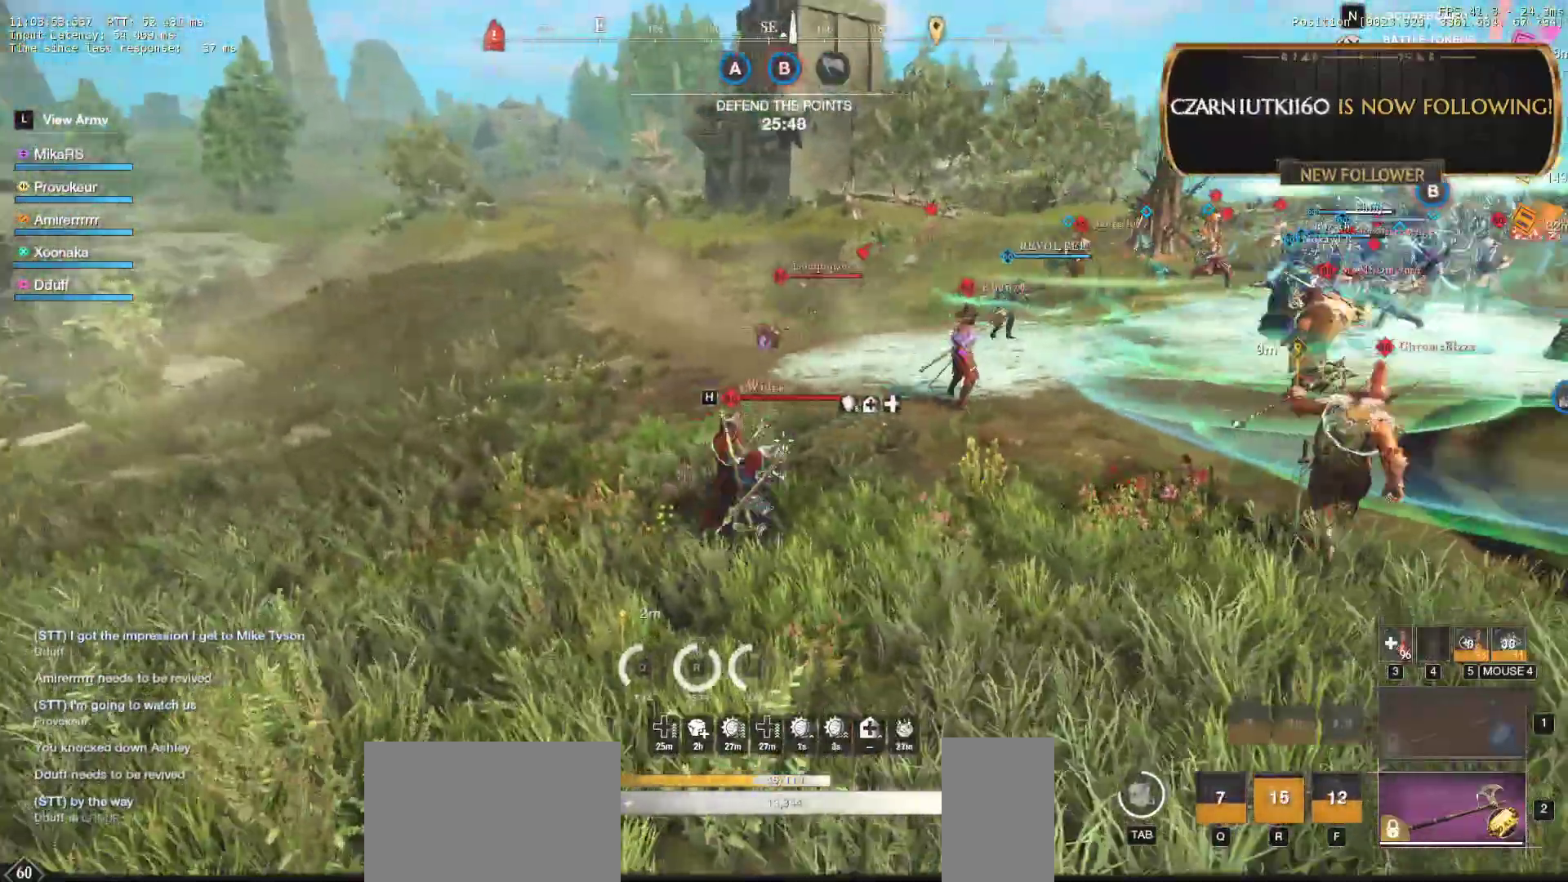
{"keys": ["shift", "w"], "mouse": ["left"], "events": [[17, "mouse_left", "up"], [83, "mouse_left", "down"], [200, "mouse_left", "up"], [267, "mouse_left", "down"], [383, "mouse_left", "up"], [450, "mouse_left", "down"], [500, "shift", "down"]]}
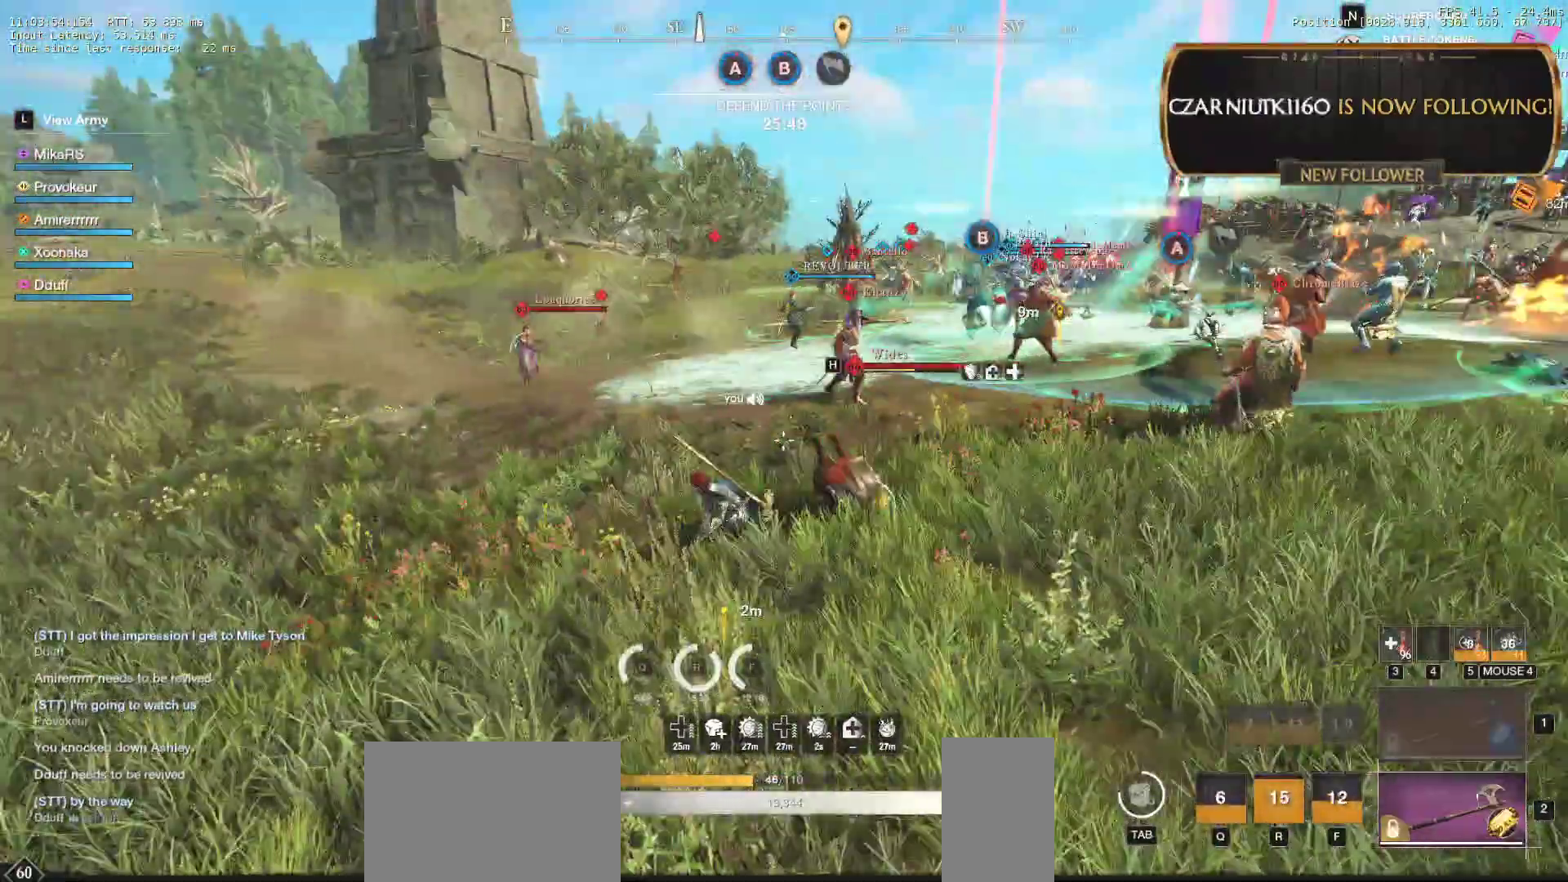
{"keys": ["a", "w"], "mouse": [], "events": [[33, "mouse_left", "up"], [133, "shift", "up"], [217, "mouse_left", "down"], [333, "mouse_left", "up"], [450, "a", "down"]]}
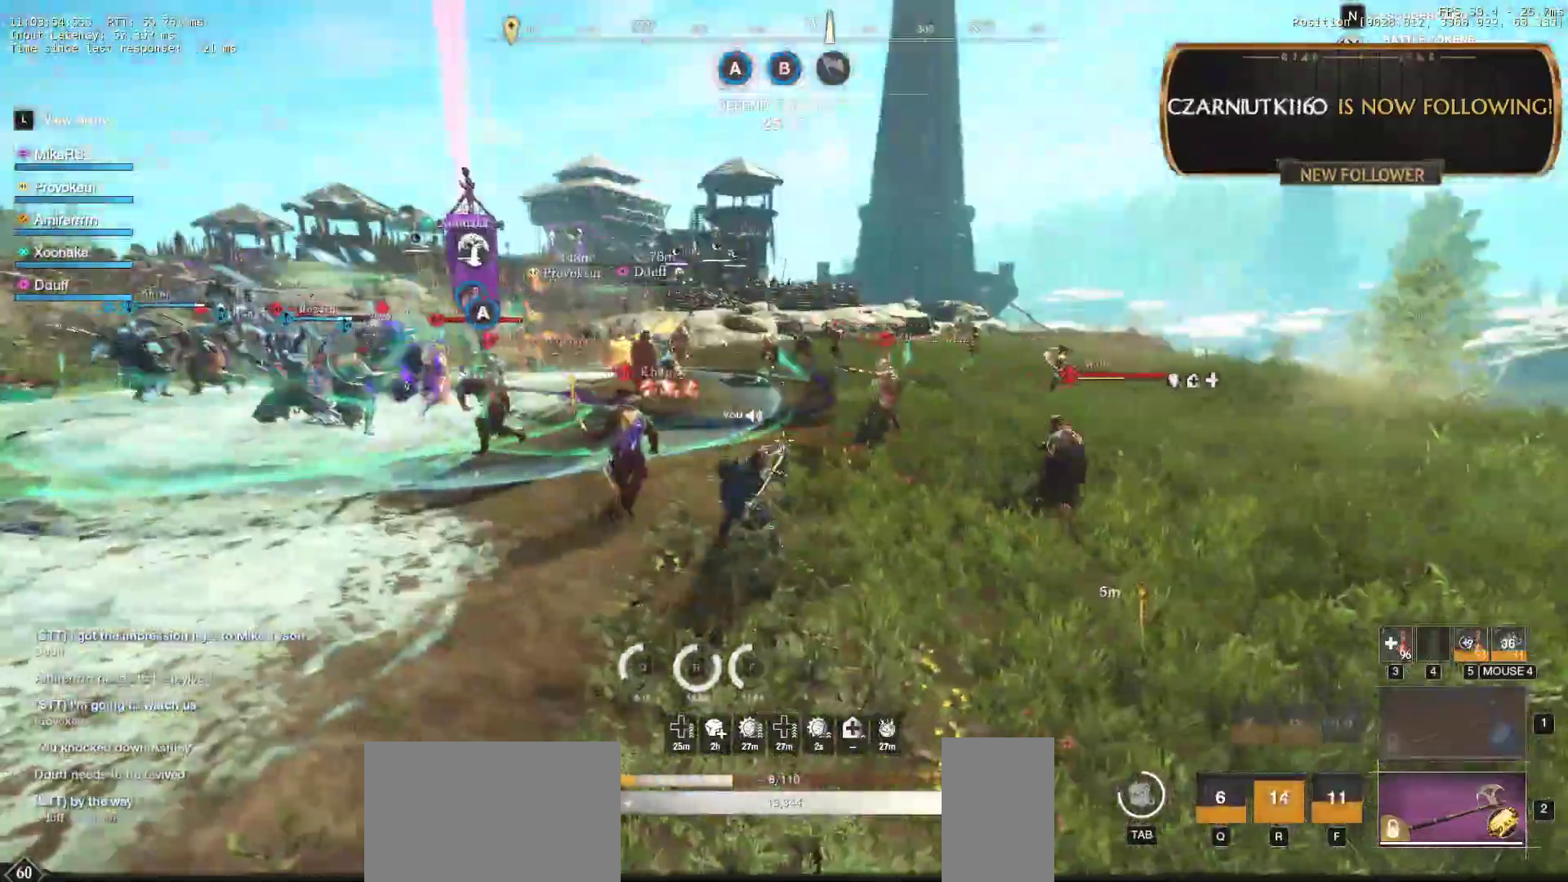
{"keys": ["w"], "mouse": [], "events": [[17, "mouse_left", "down"], [117, "mouse_left", "up"], [200, "mouse_left", "down"], [317, "mouse_left", "up"], [333, "a", "up"], [383, "mouse_left", "down"], [483, "mouse_left", "up"]]}
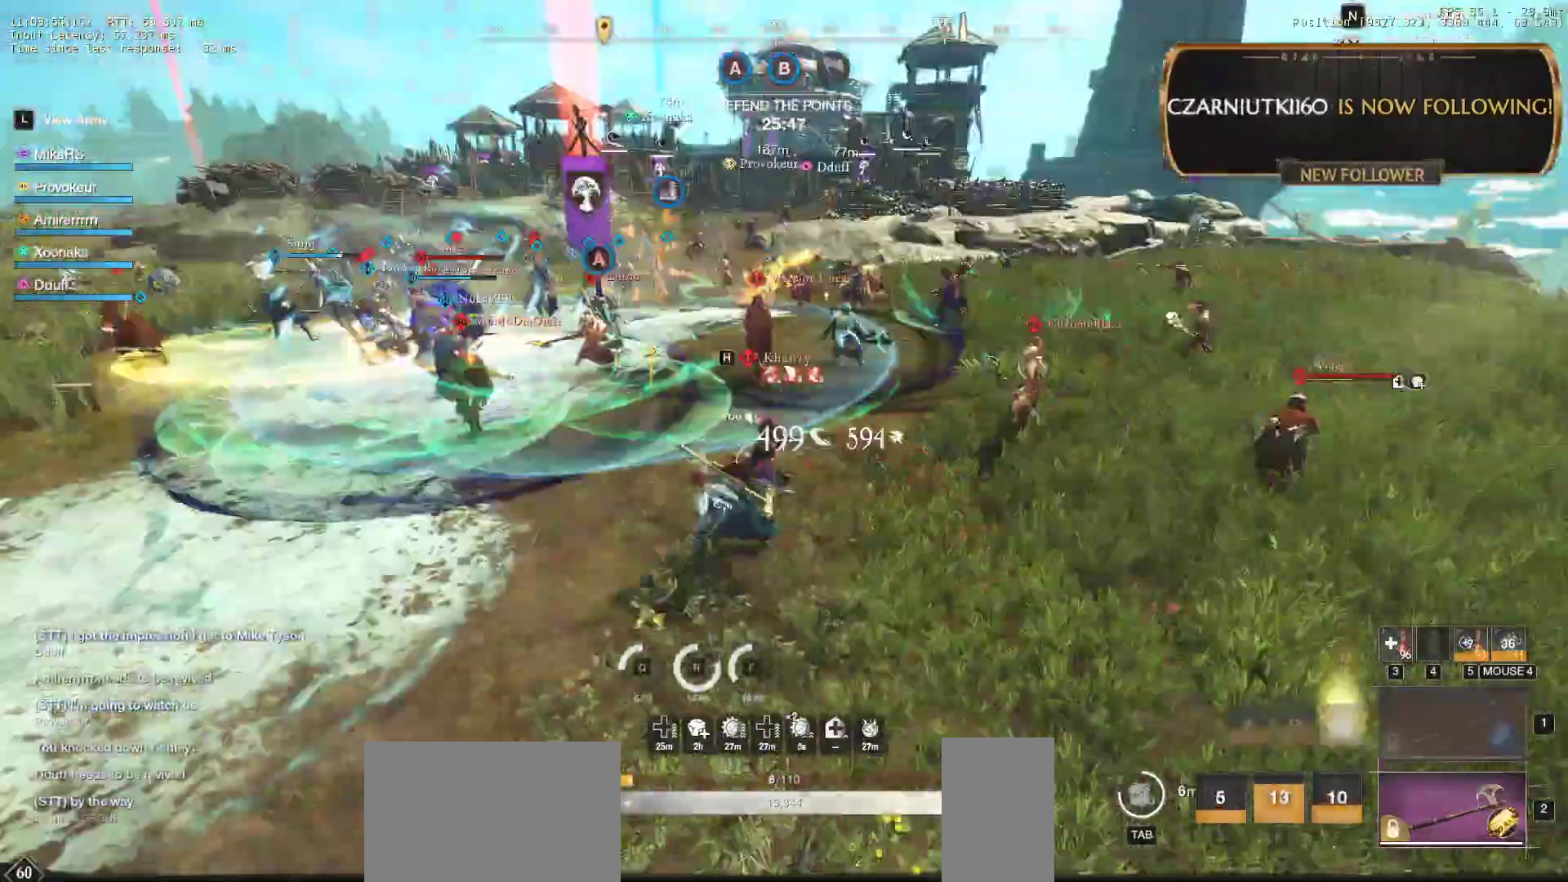
{"keys": ["w"], "mouse": ["left"], "events": [[33, "mouse_left", "down"], [167, "mouse_left", "up"], [250, "mouse_left", "down"], [367, "mouse_left", "up"], [433, "mouse_left", "down"]]}
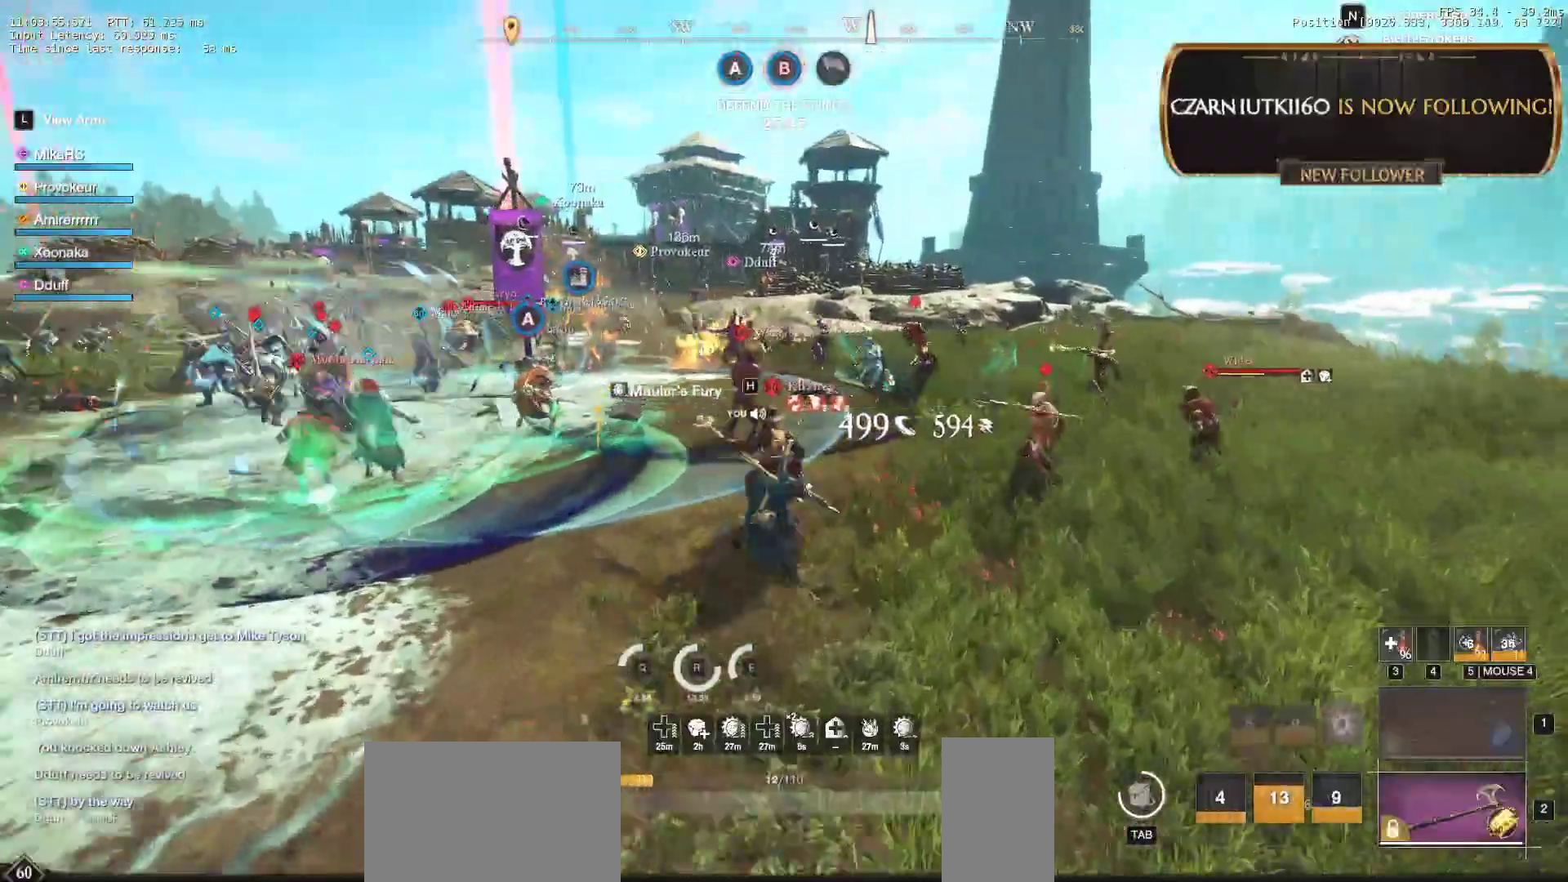
{"keys": ["d", "w"], "mouse": ["left"], "events": [[33, "mouse_left", "up"], [83, "mouse_left", "down"], [117, "d", "down"], [200, "mouse_left", "up"], [267, "shift", "down"], [483, "shift", "up"], [500, "mouse_left", "down"]]}
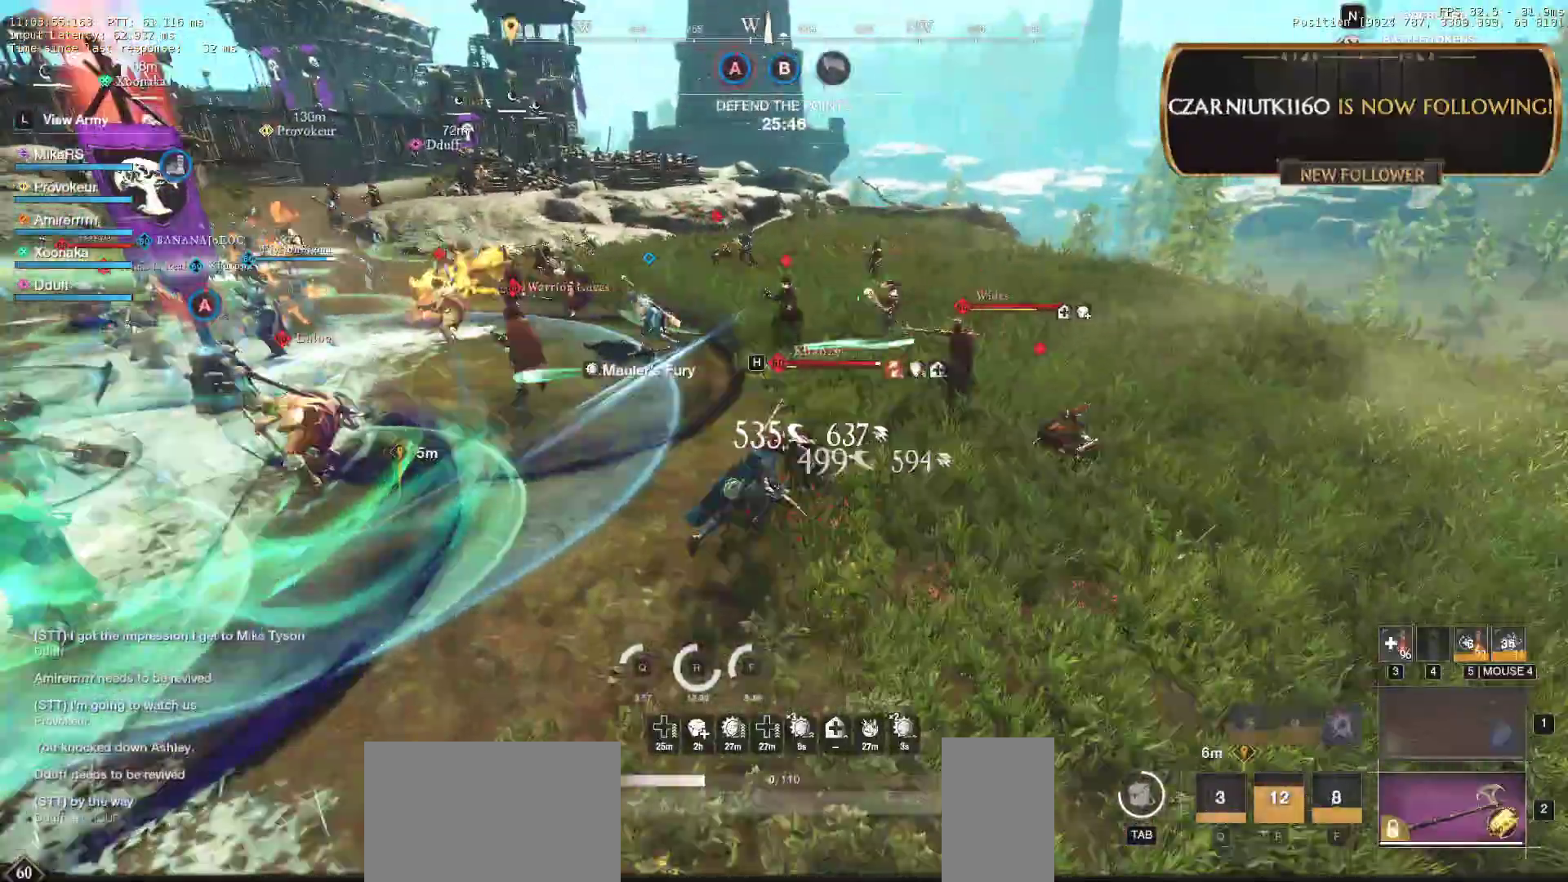
{"keys": ["w"], "mouse": [], "events": [[33, "d", "up"], [117, "mouse_left", "up"], [167, "mouse_left", "down"], [283, "mouse_left", "up"], [367, "mouse_left", "down"], [483, "mouse_left", "up"]]}
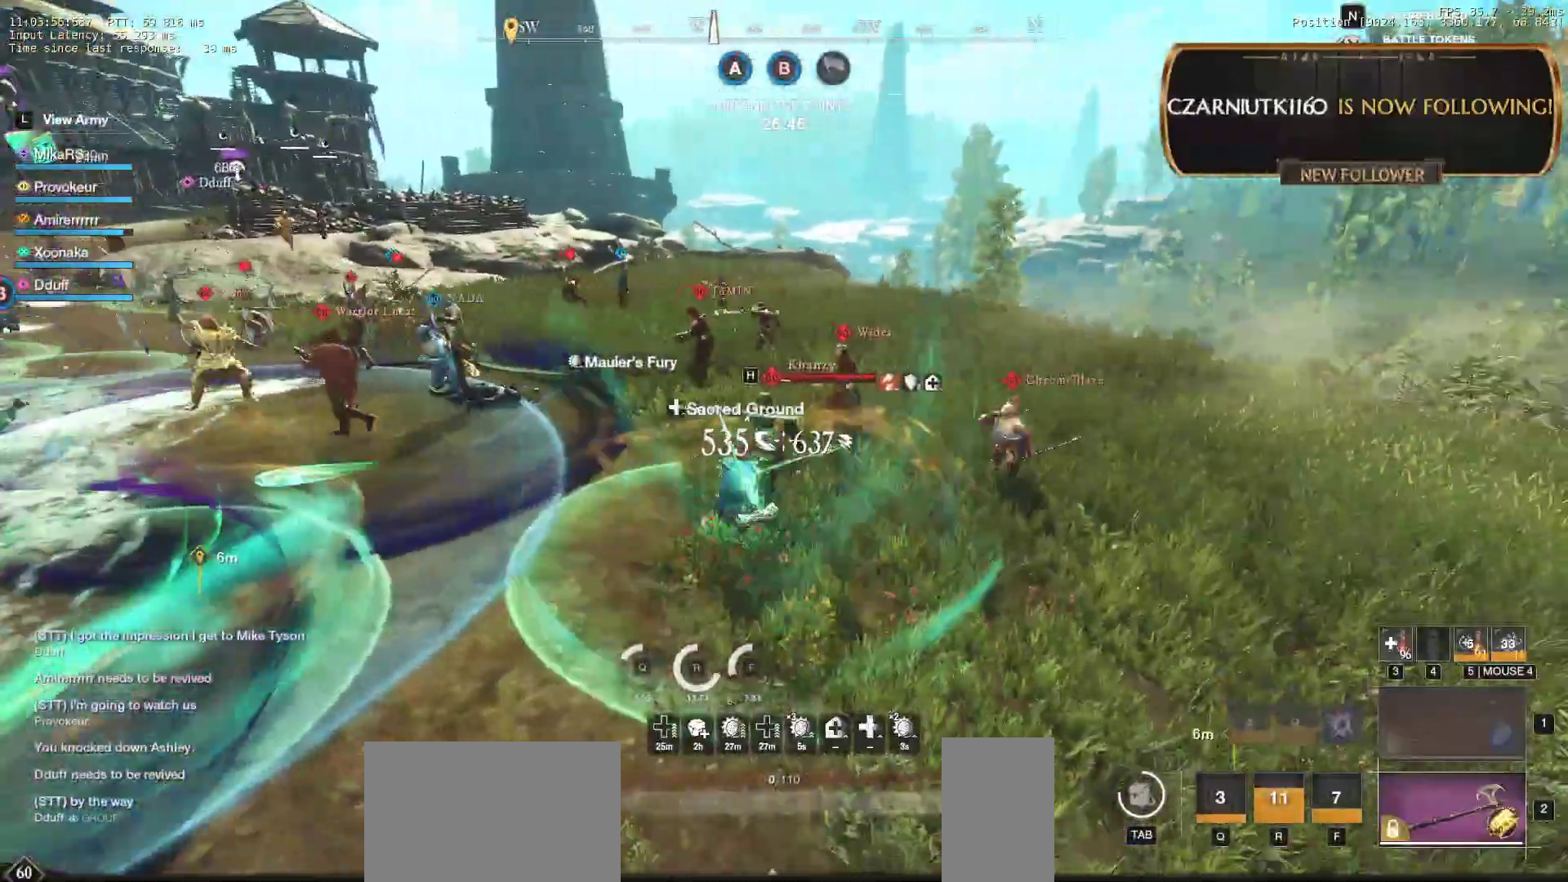
{"keys": ["w"], "mouse": [], "events": [[183, "d", "down"], [233, "shift", "down"], [350, "shift", "up"], [417, "d", "up"]]}
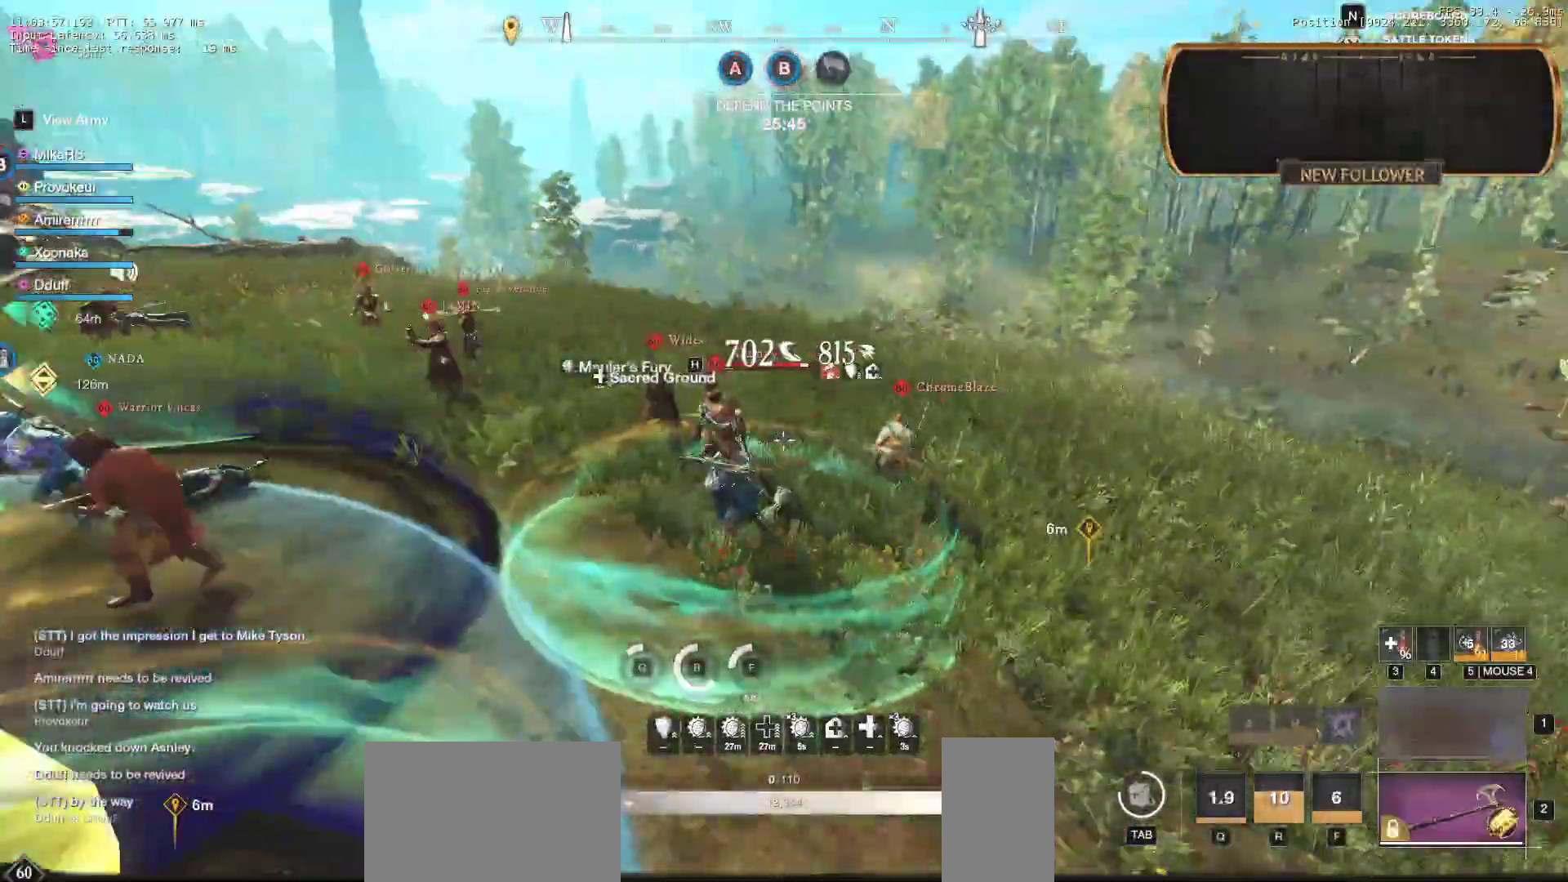
{"keys": ["f", "w"], "mouse": [], "events": [[50, "f", "down"], [167, "f", "up"], [250, "f", "down"], [350, "f", "up"], [417, "f", "down"]]}
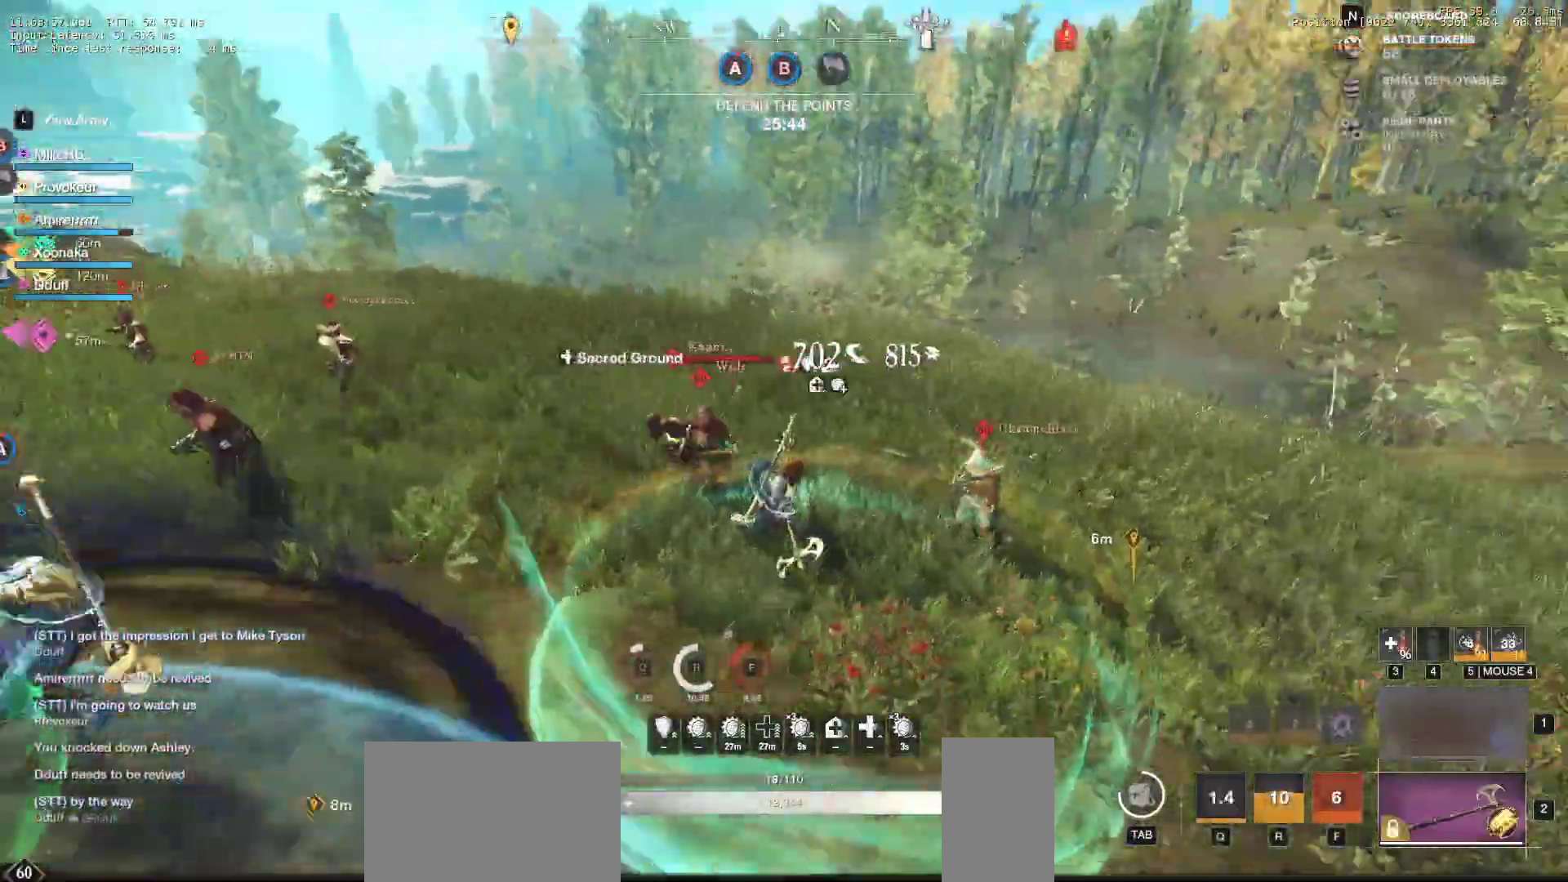
{"keys": ["w"], "mouse": [], "events": [[33, "f", "up"], [50, "mouse_wheel", "down"], [100, "f", "down"], [117, "mouse_wheel", "up"], [233, "f", "up"], [267, "f", "down"], [467, "f", "up"]]}
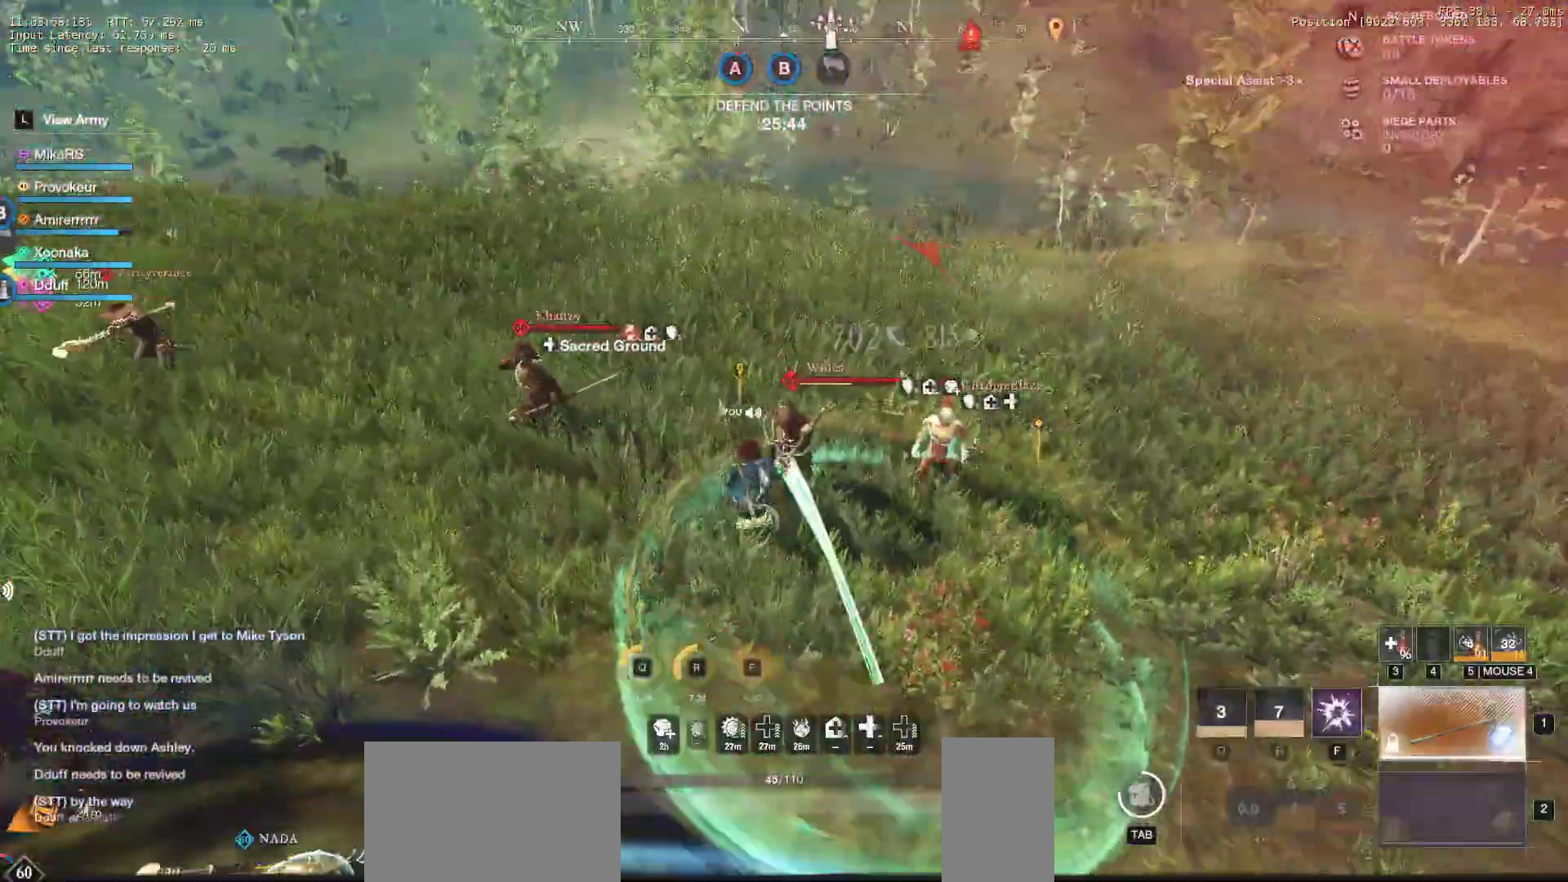
{"keys": ["w"], "mouse": [], "events": [[33, "f", "down"], [167, "f", "up"], [217, "f", "down"], [350, "f", "up"]]}
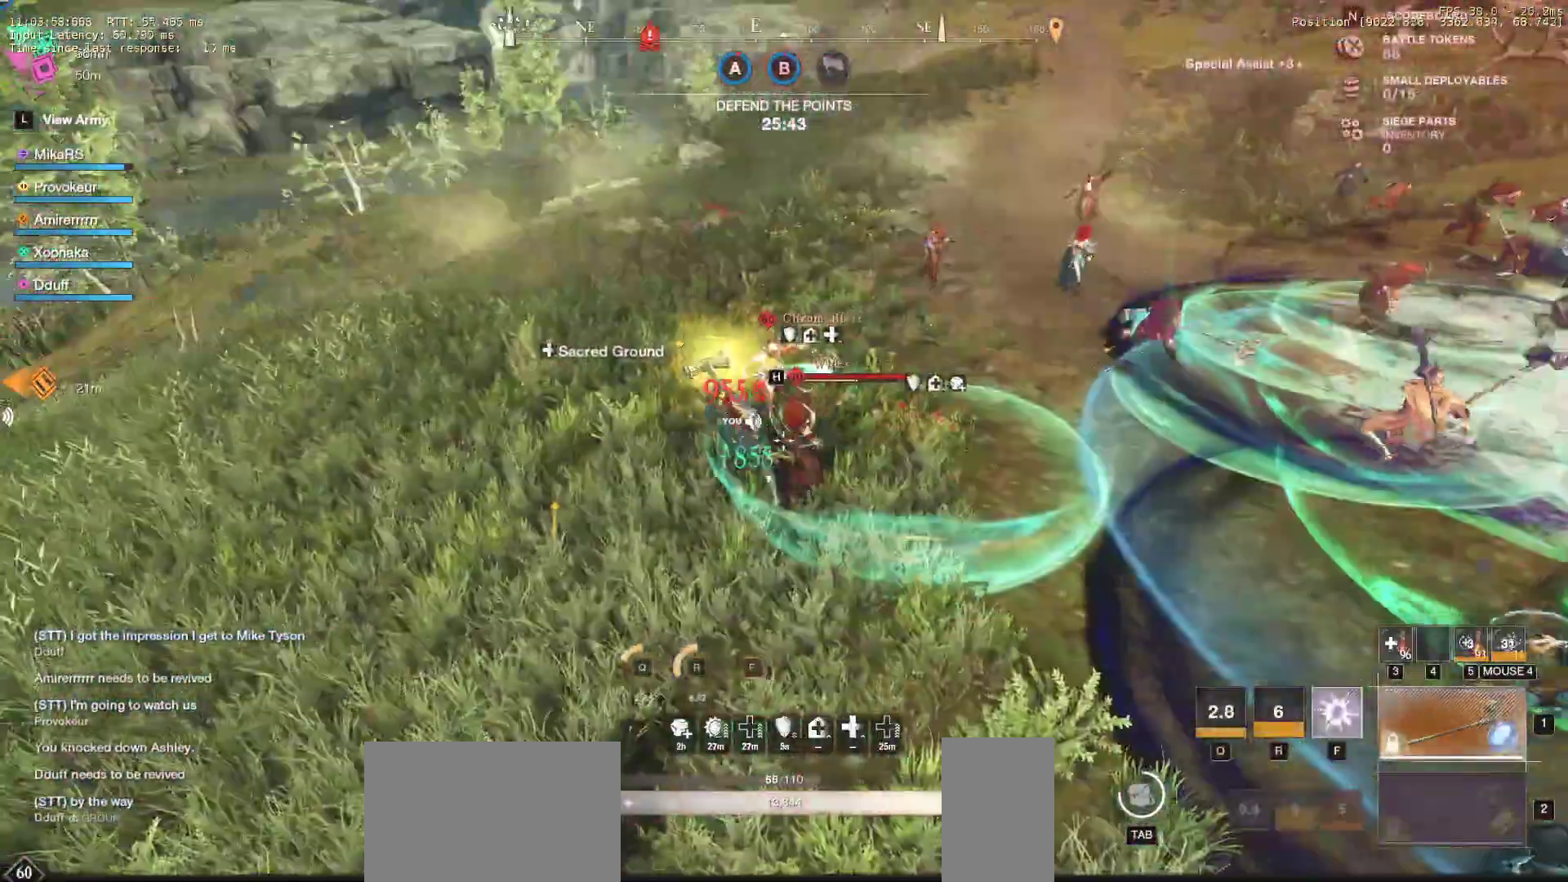
{"keys": ["w"], "mouse": [], "events": [[150, "d", "down"], [367, "d", "up"]]}
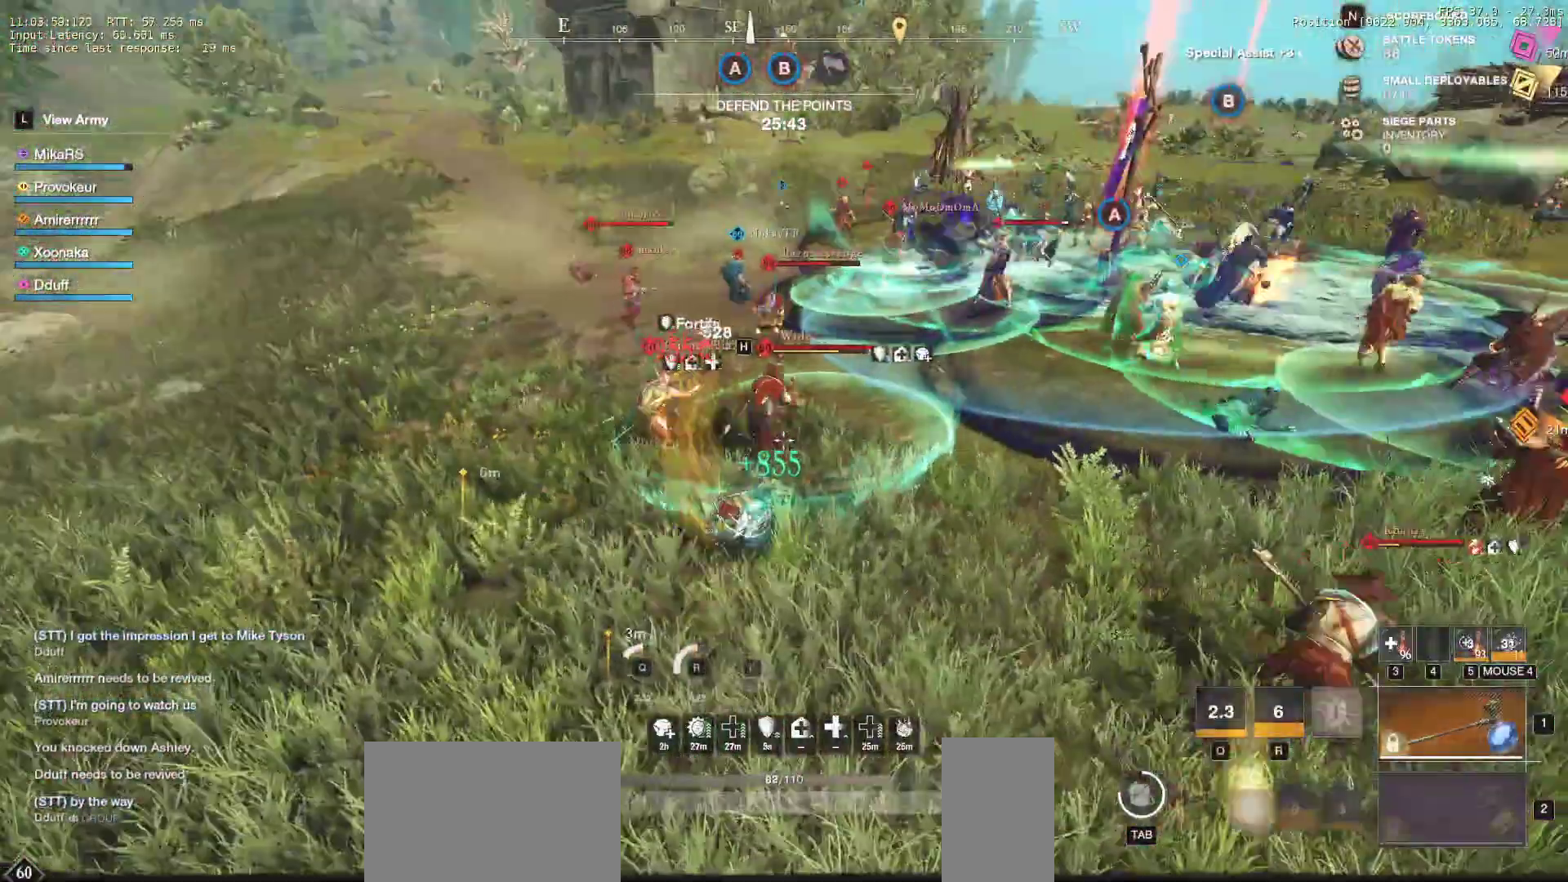
{"keys": ["w"], "mouse": ["left"]}
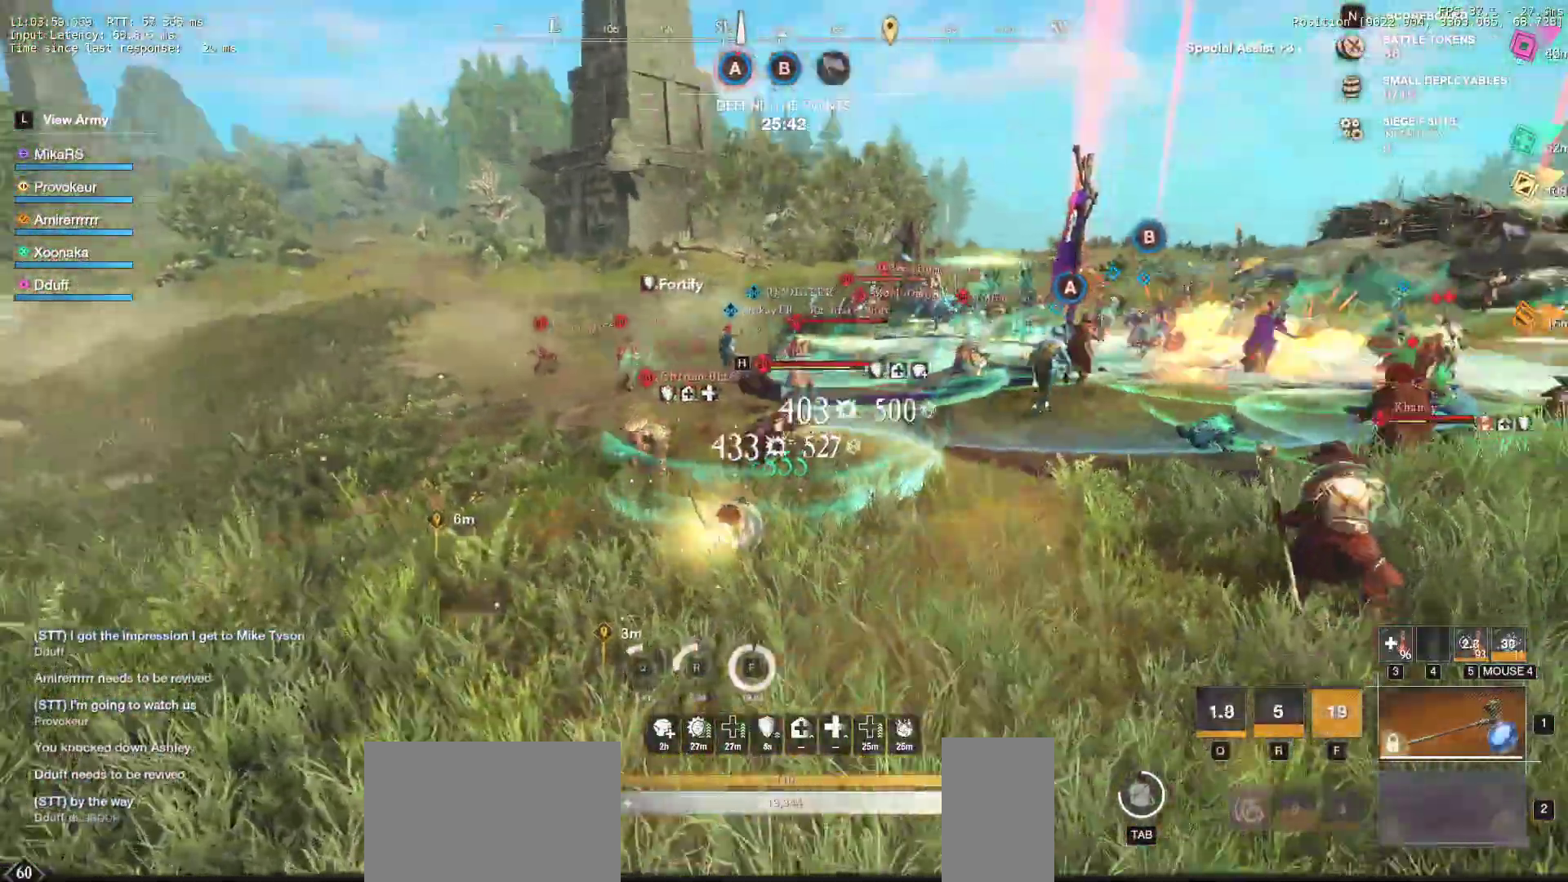
{"keys": ["w"], "mouse": ["left"], "events": [[17, "mouse_left", "up"], [100, "mouse_left", "down"], [200, "mouse_left", "up"], [283, "mouse_left", "down"], [400, "mouse_left", "up"], [467, "mouse_left", "down"]]}
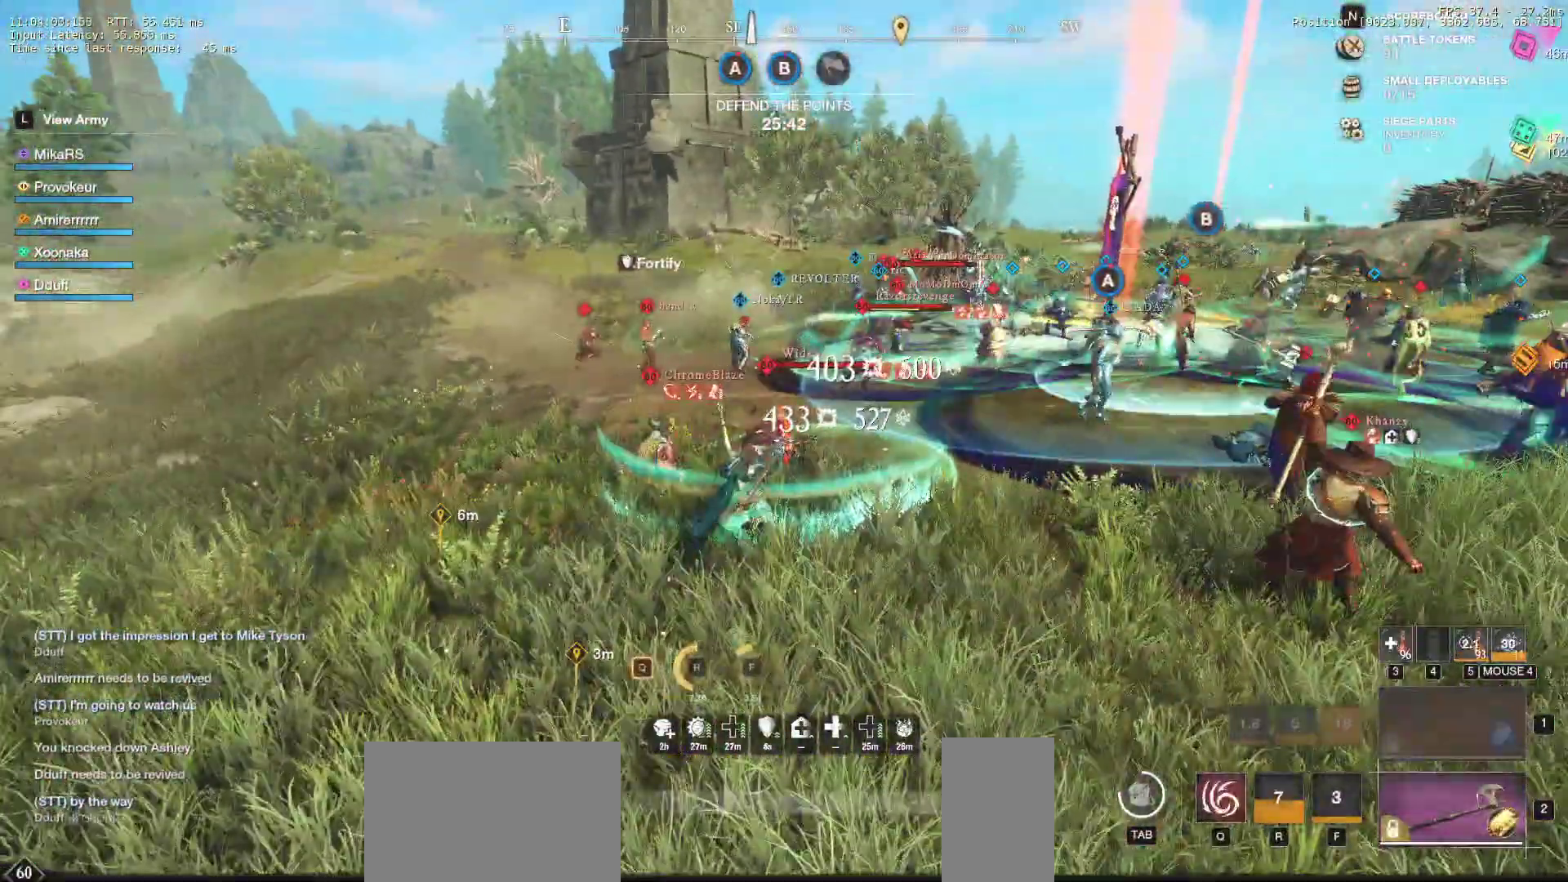
{"keys": ["a", "w"], "mouse": []}
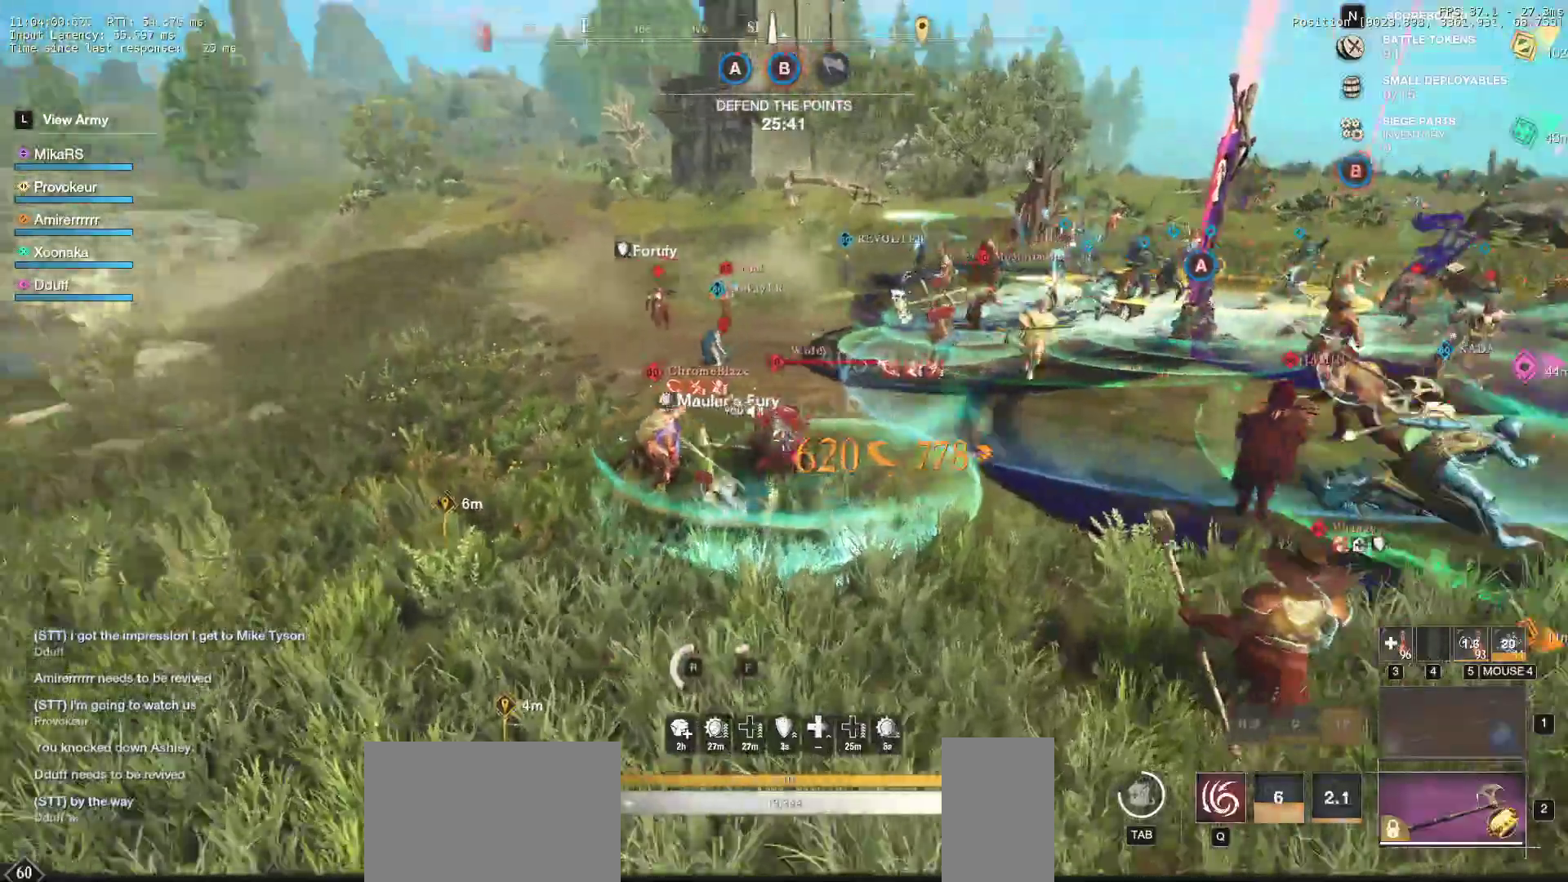
{"keys": ["a", "w"], "mouse": ["left"], "events": [[50, "mouse_left", "down"], [150, "mouse_left", "up"], [233, "mouse_left", "down"], [350, "mouse_left", "up"], [417, "mouse_left", "down"]]}
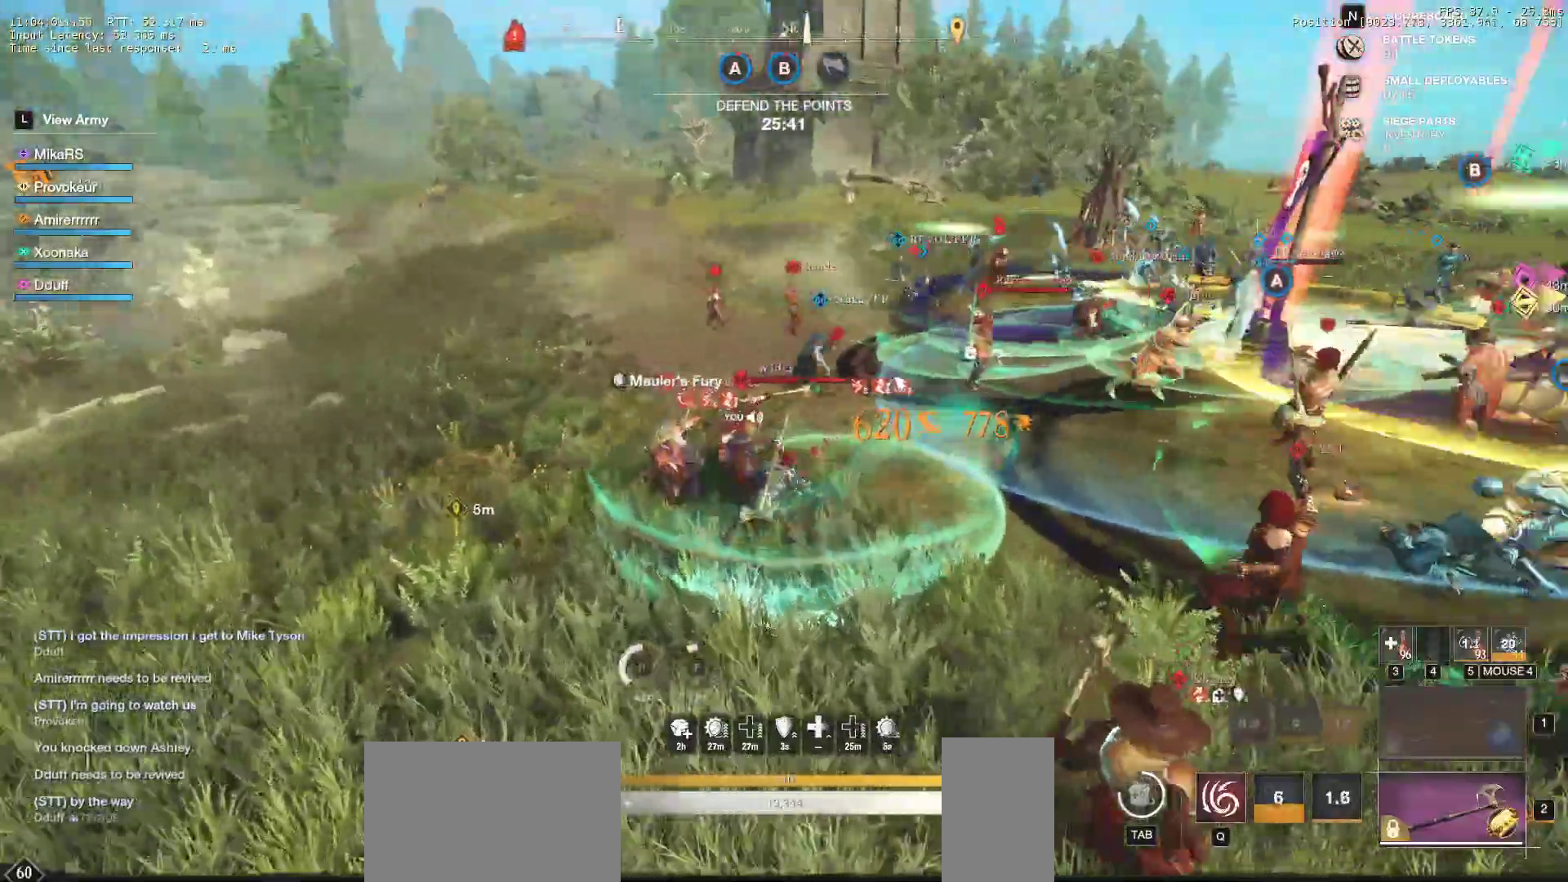
{"keys": ["d", "w"], "mouse": [], "events": [[33, "a", "up"], [33, "mouse_left", "up"], [250, "d", "down"]]}